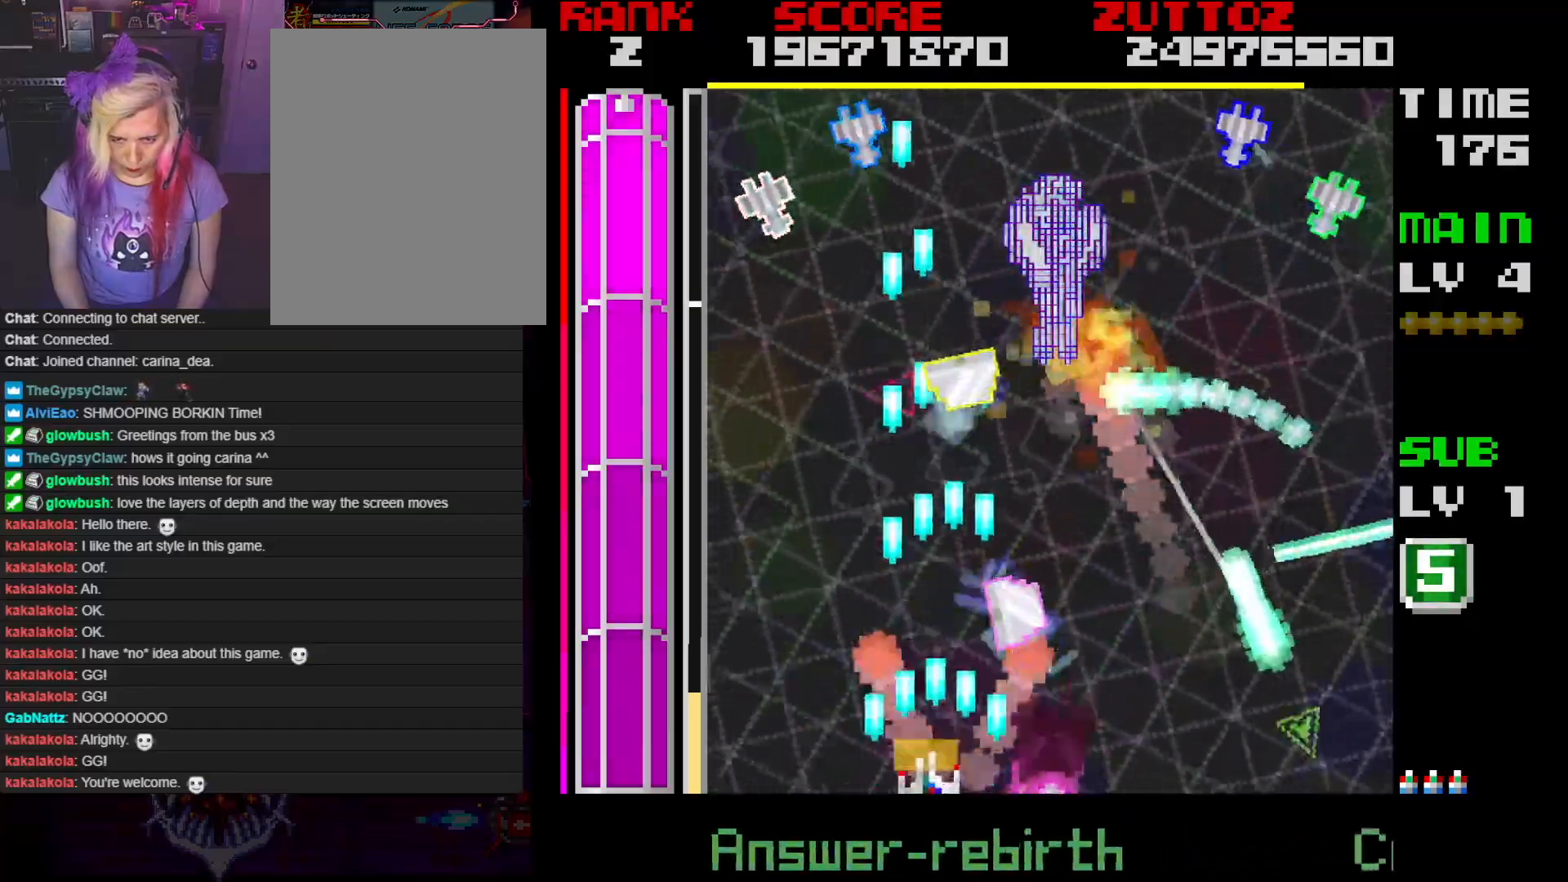
Gameplay with a controller; each line is a JSON object with the inputs held at the frame after it. "events" lists button and stick changes between this image and that frame as [ms after this image, input, new state], when the widget could be followed in between. Not read: L3 R3.
{"buttons": ["A", "DPAD_DOWN", "DPAD_RIGHT"], "events": [[167, "DPAD_UP", "down"], [250, "DPAD_LEFT", "up"], [250, "DPAD_RIGHT", "down"], [317, "DPAD_UP", "up"], [367, "DPAD_DOWN", "down"]]}
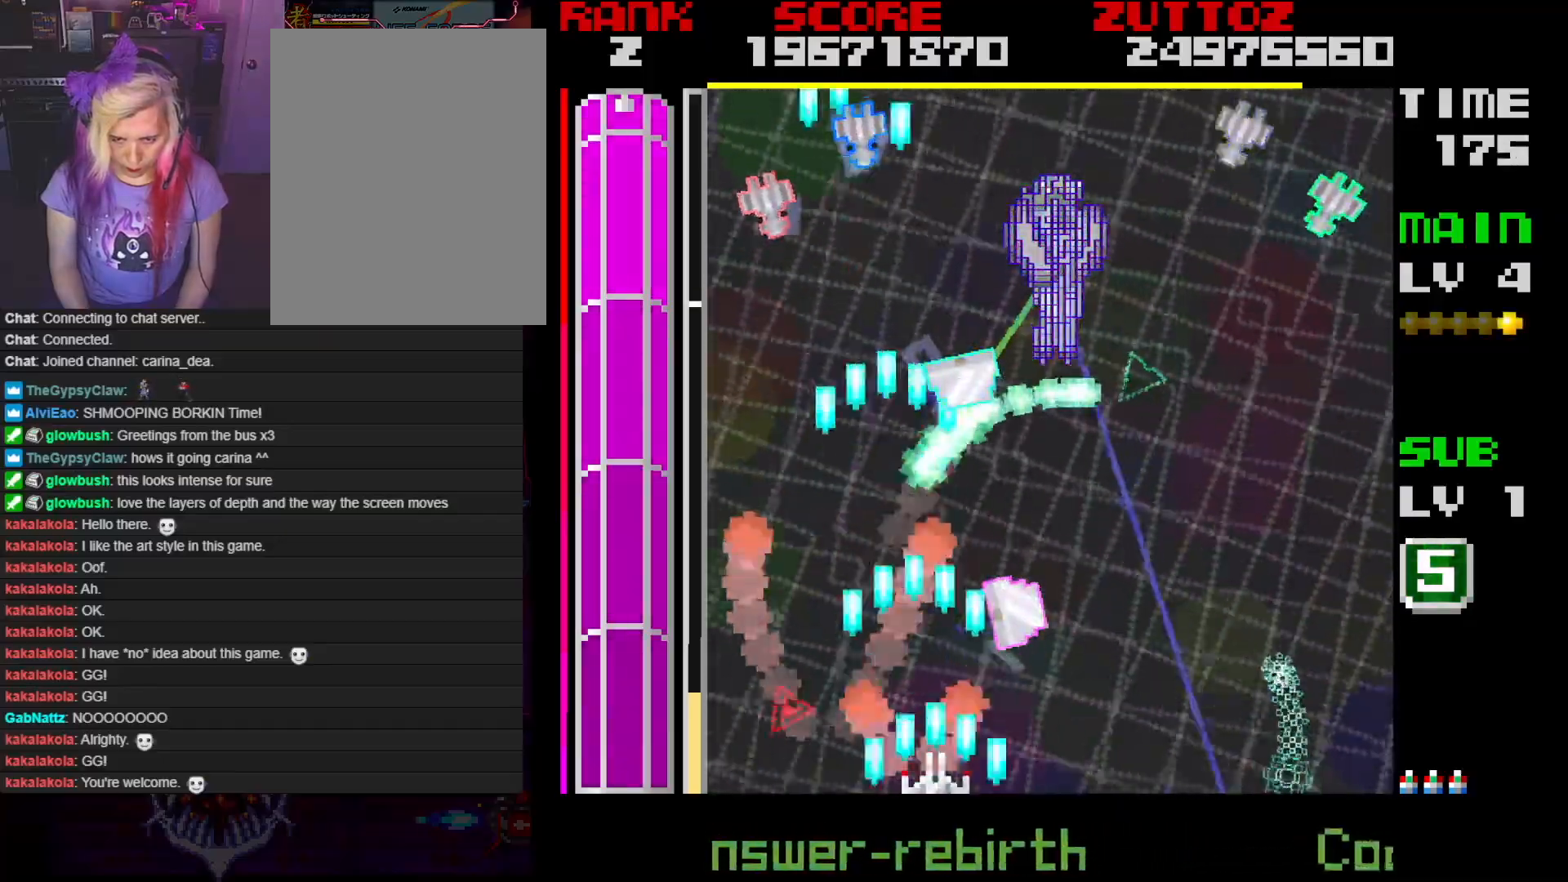
{"buttons": ["A", "DPAD_DOWN", "DPAD_RIGHT"], "events": [[167, "DPAD_RIGHT", "up"], [200, "DPAD_DOWN", "up"], [350, "DPAD_RIGHT", "down"], [367, "DPAD_DOWN", "down"]]}
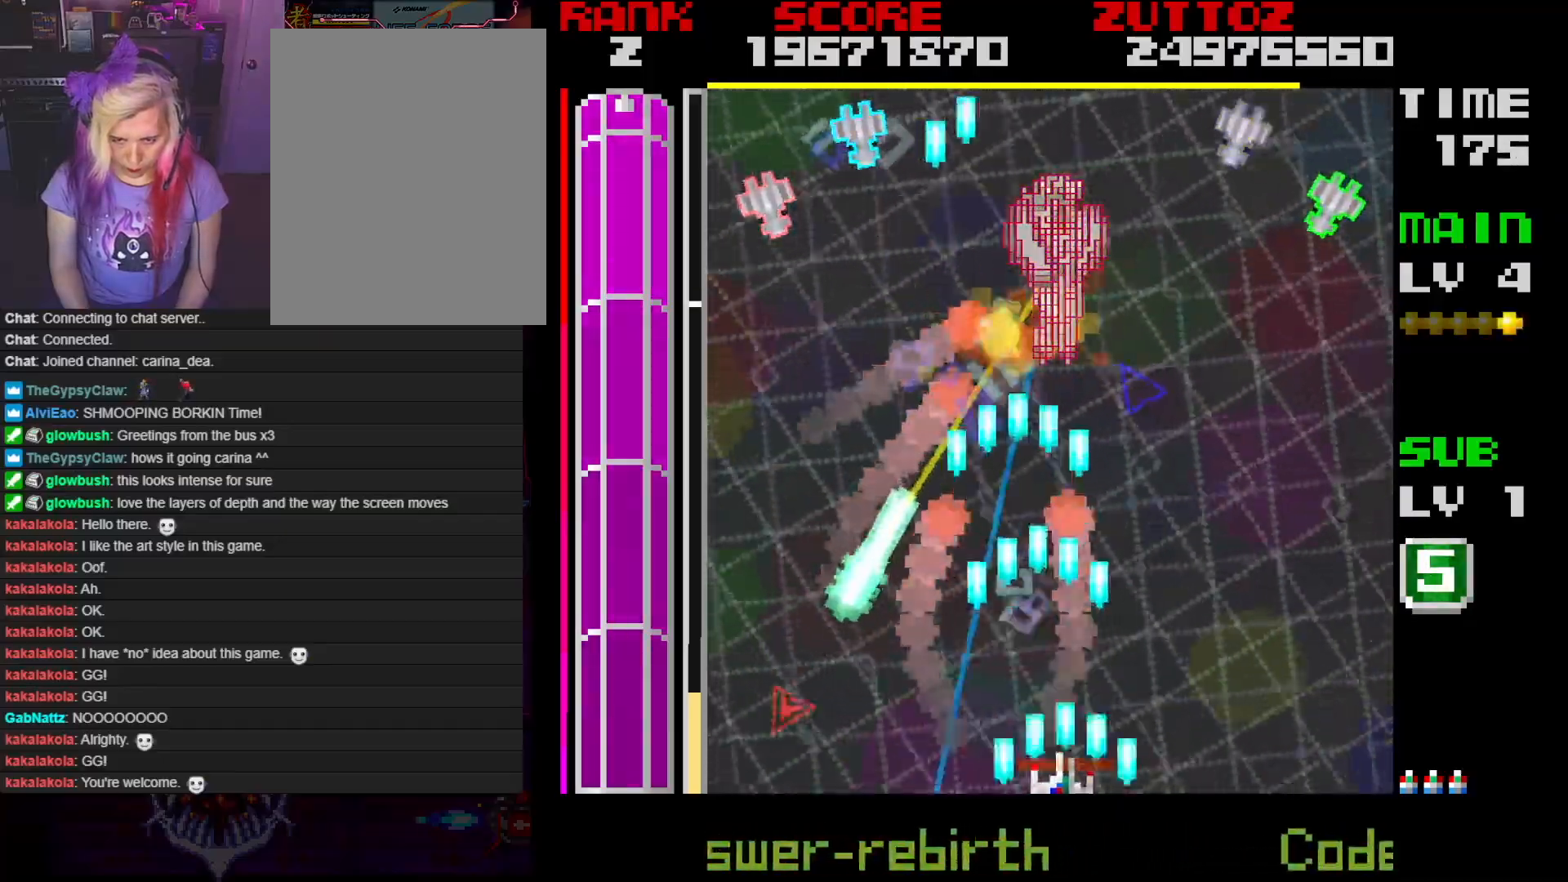
{"buttons": ["A"], "events": [[83, "DPAD_RIGHT", "up"], [100, "DPAD_DOWN", "up"]]}
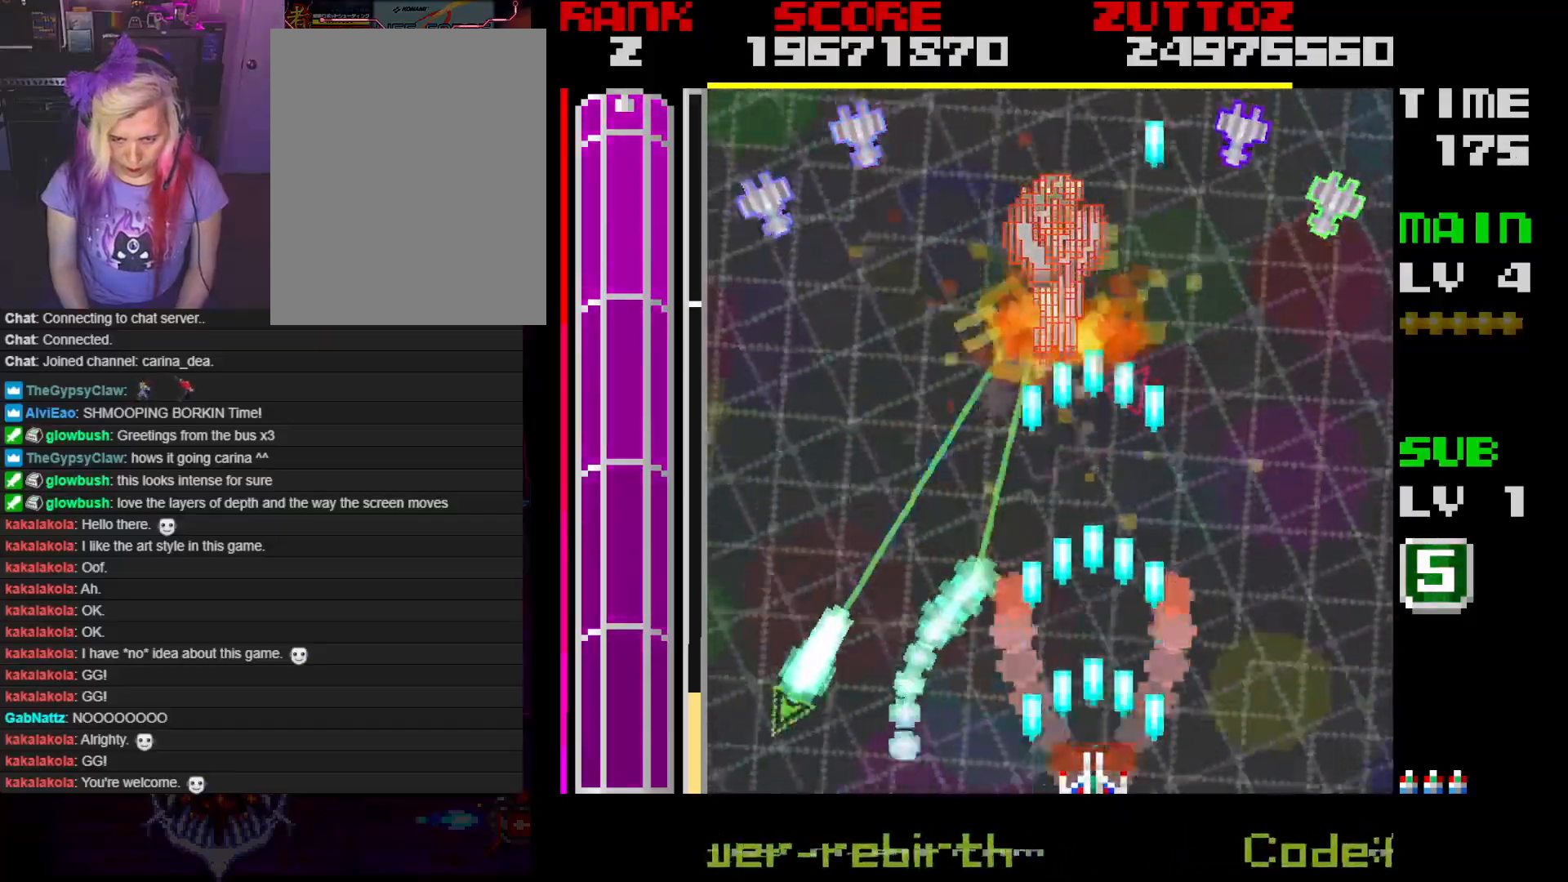
{"buttons": ["A"], "events": [[50, "DPAD_LEFT", "down"], [117, "DPAD_LEFT", "up"]]}
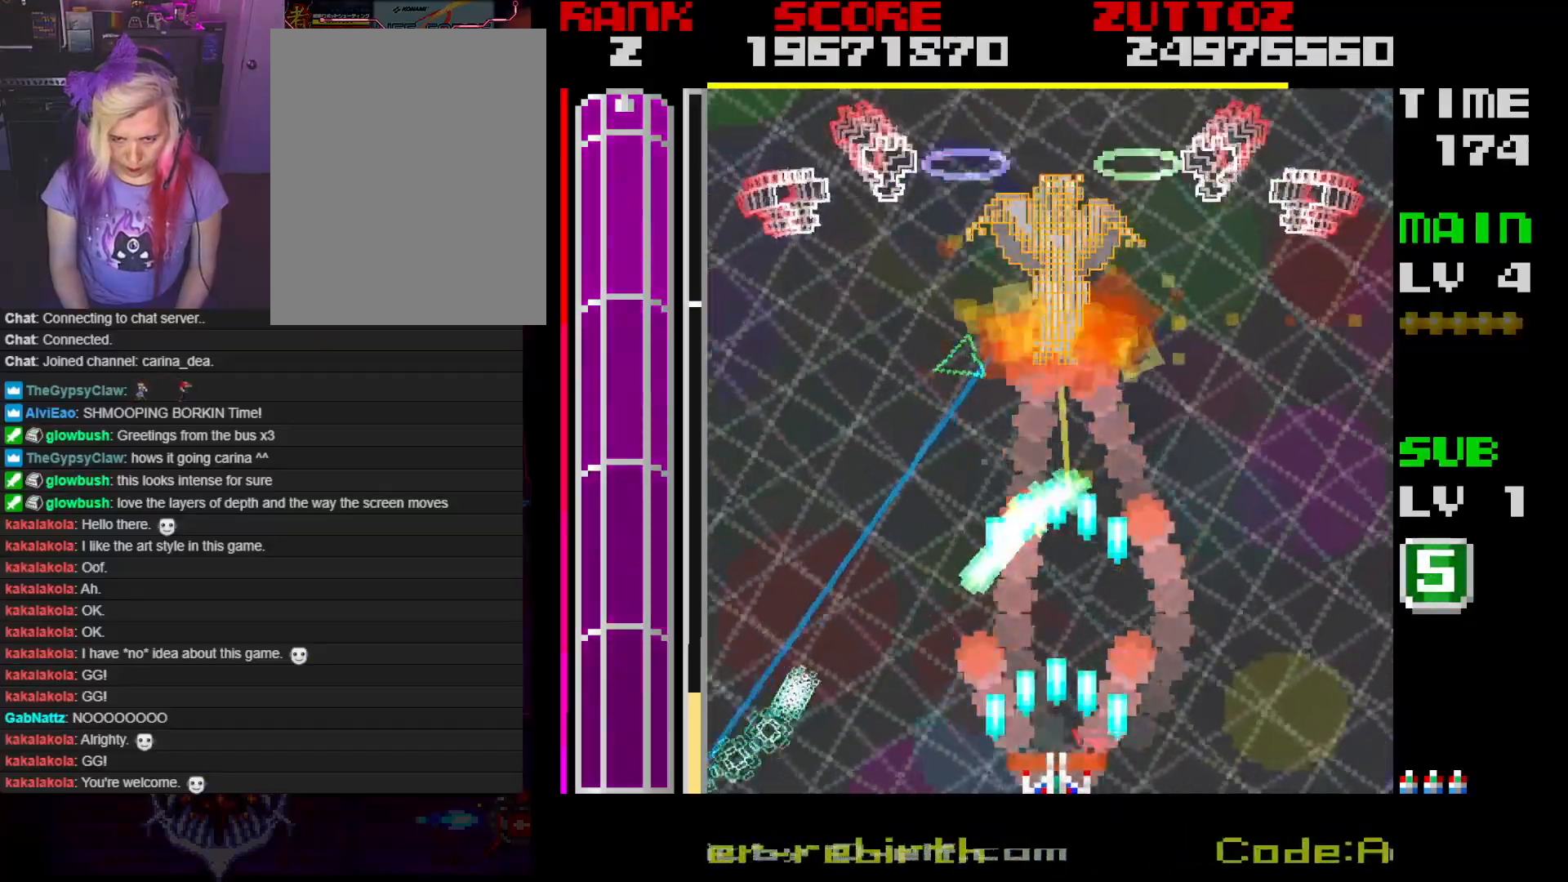
{"buttons": ["A"], "events": []}
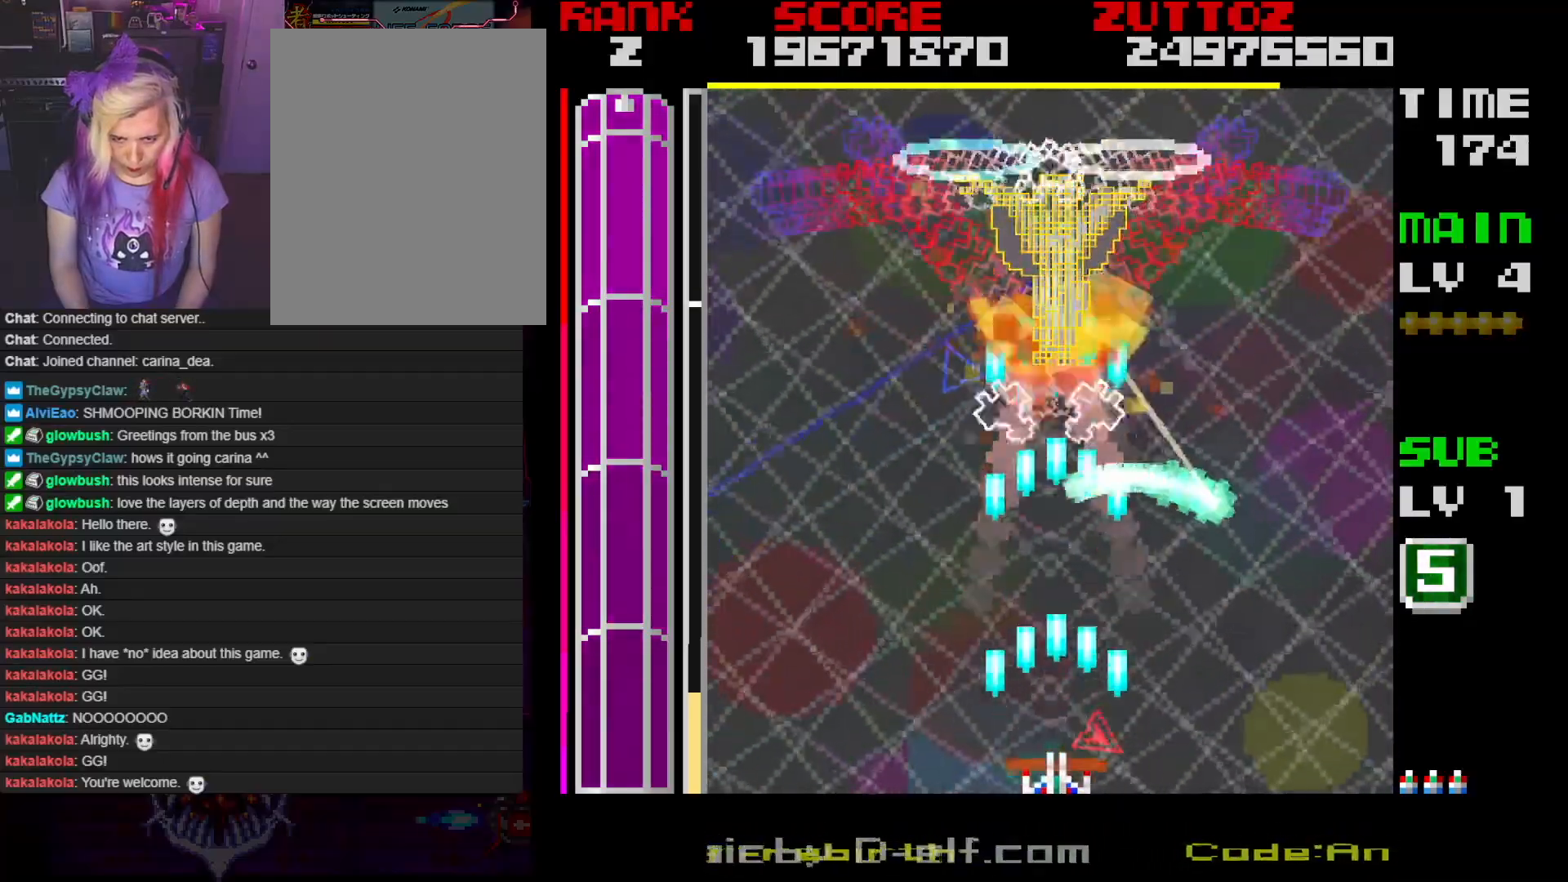
{"buttons": ["A"], "events": []}
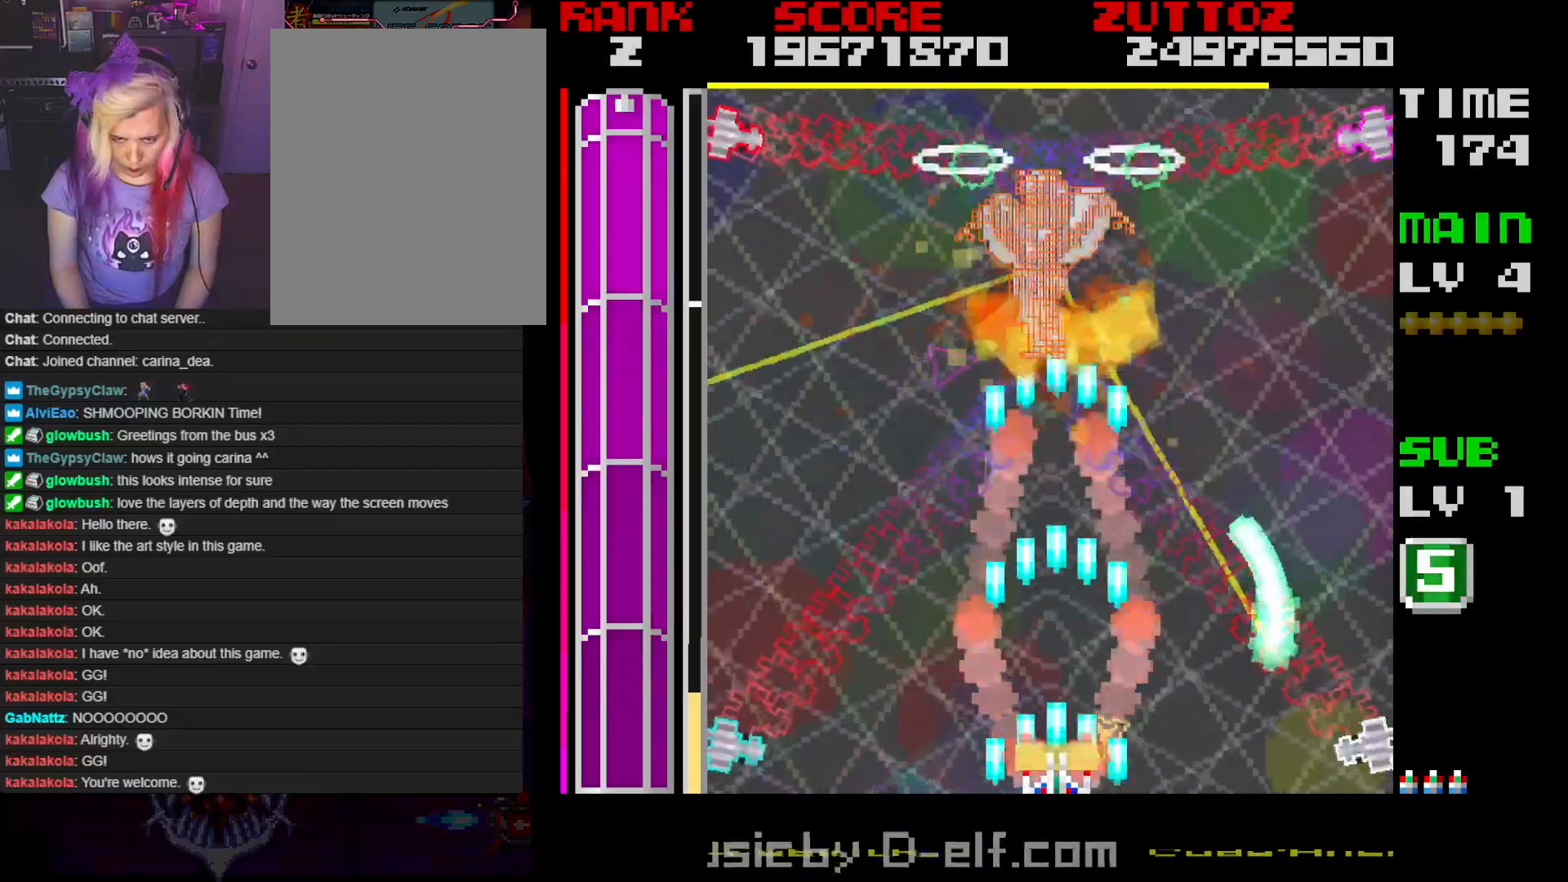
{"buttons": ["A", "DPAD_LEFT"], "events": [[483, "DPAD_LEFT", "down"]]}
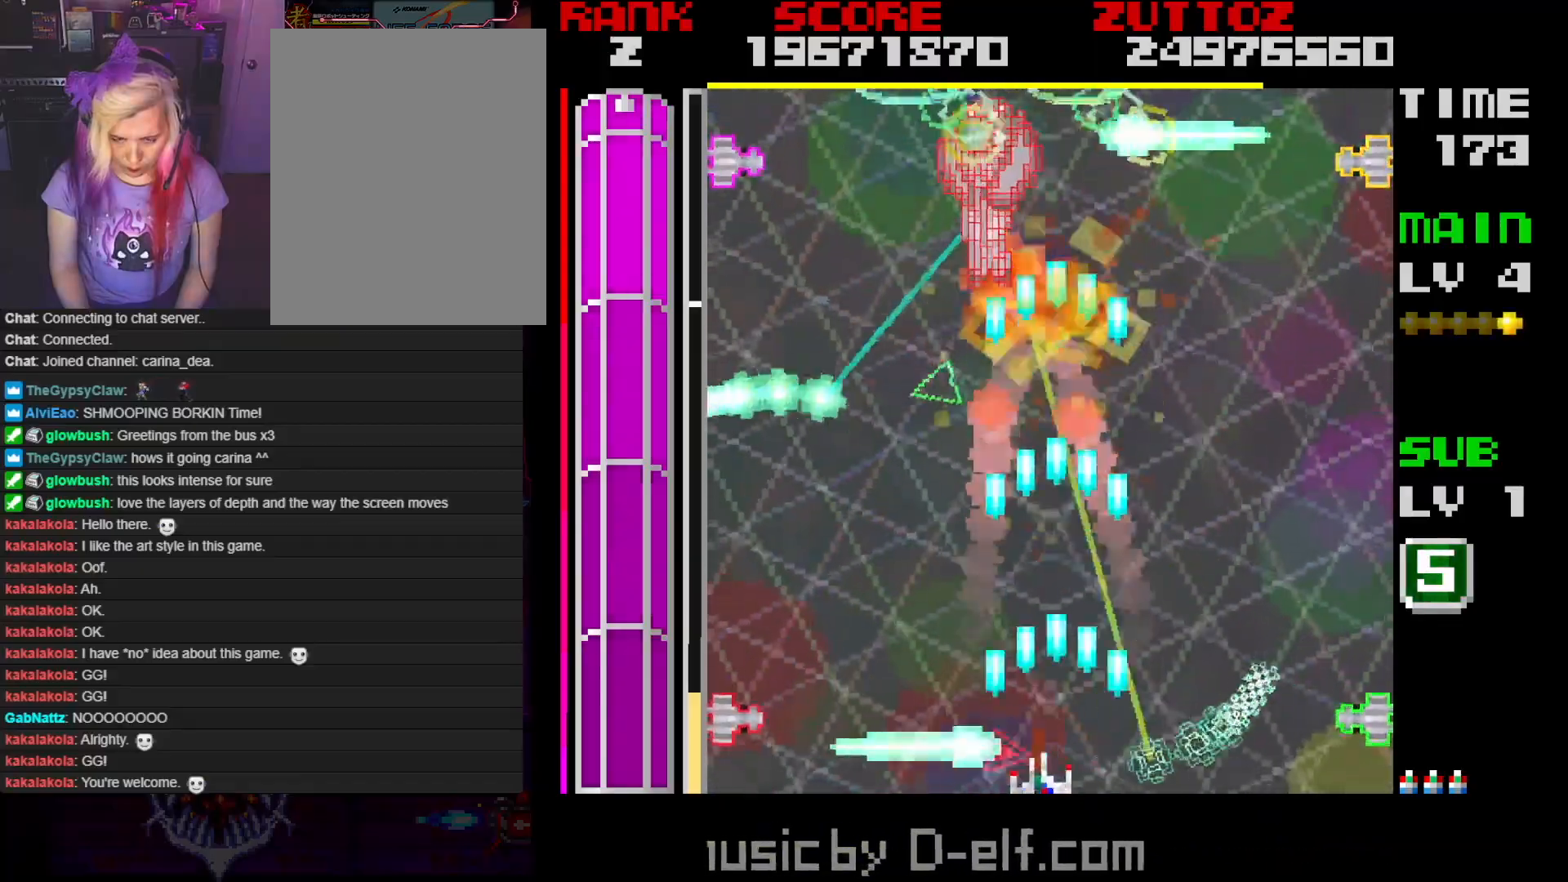
{"buttons": ["A"], "events": [[50, "DPAD_UP", "down"], [83, "DPAD_LEFT", "up"], [217, "DPAD_RIGHT", "down"], [350, "DPAD_RIGHT", "up"], [350, "DPAD_UP", "up"]]}
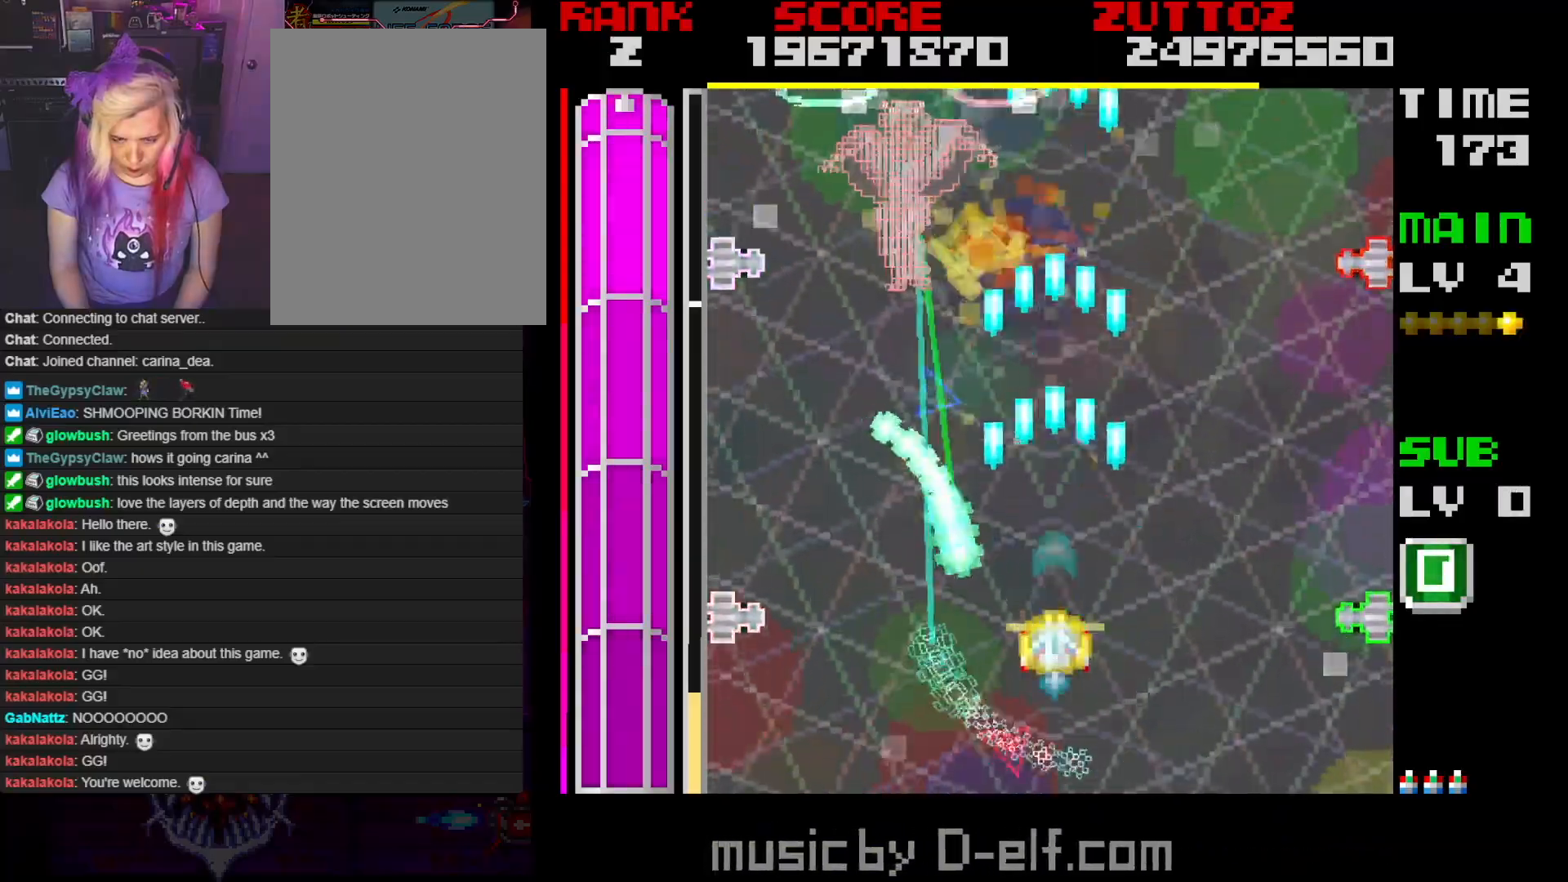
{"buttons": ["A", "DPAD_DOWN", "DPAD_LEFT"], "events": [[50, "DPAD_DOWN", "down"], [50, "DPAD_RIGHT", "down"], [217, "DPAD_RIGHT", "up"], [283, "DPAD_LEFT", "down"]]}
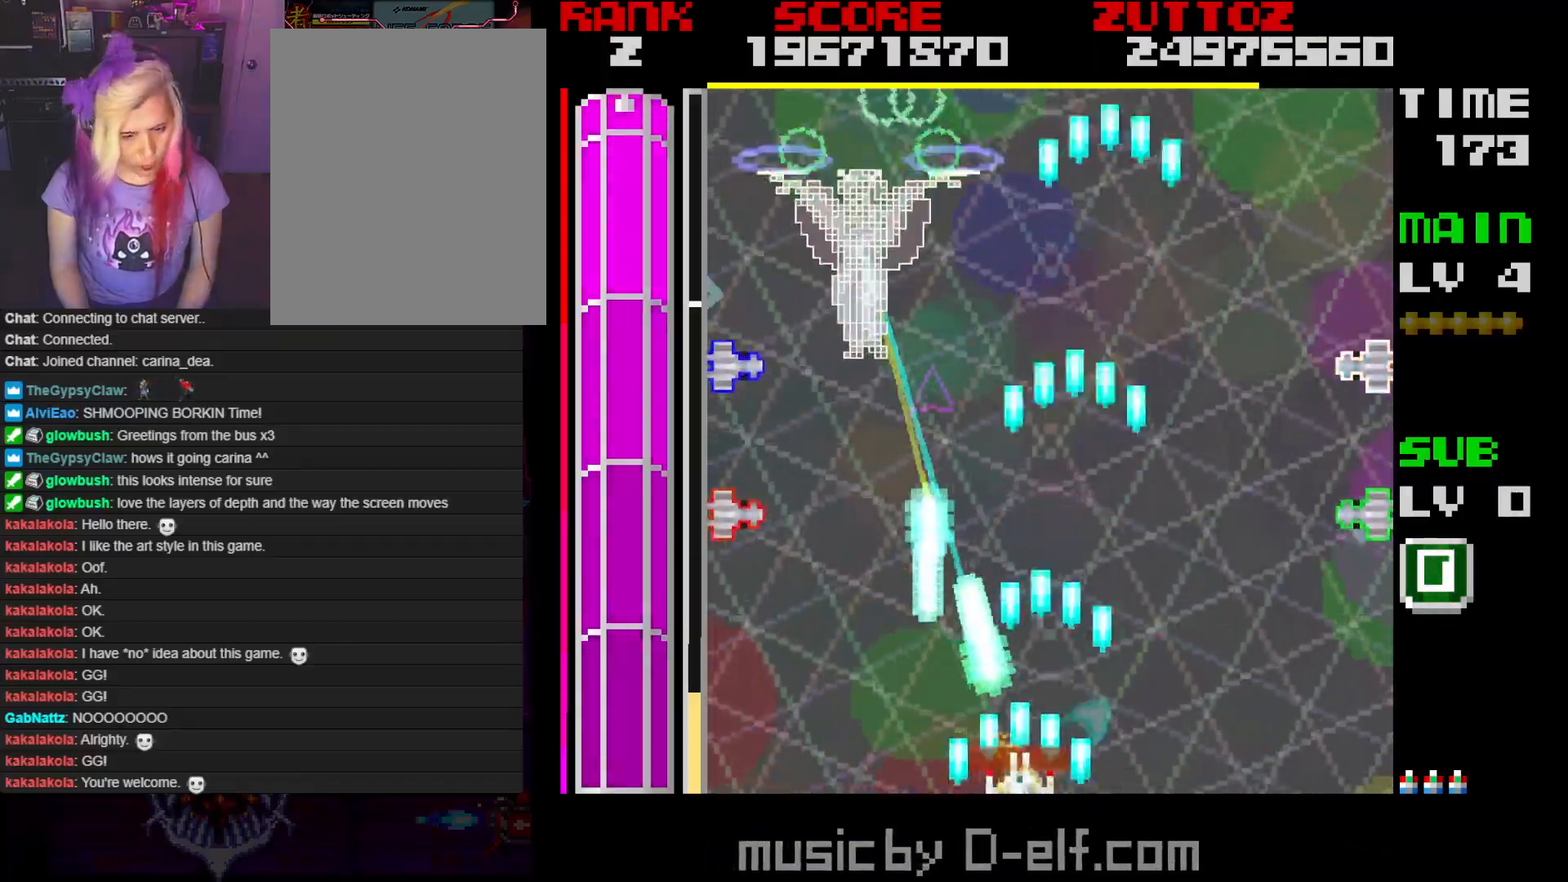
{"buttons": ["A"], "events": [[150, "DPAD_DOWN", "up"], [300, "DPAD_LEFT", "up"]]}
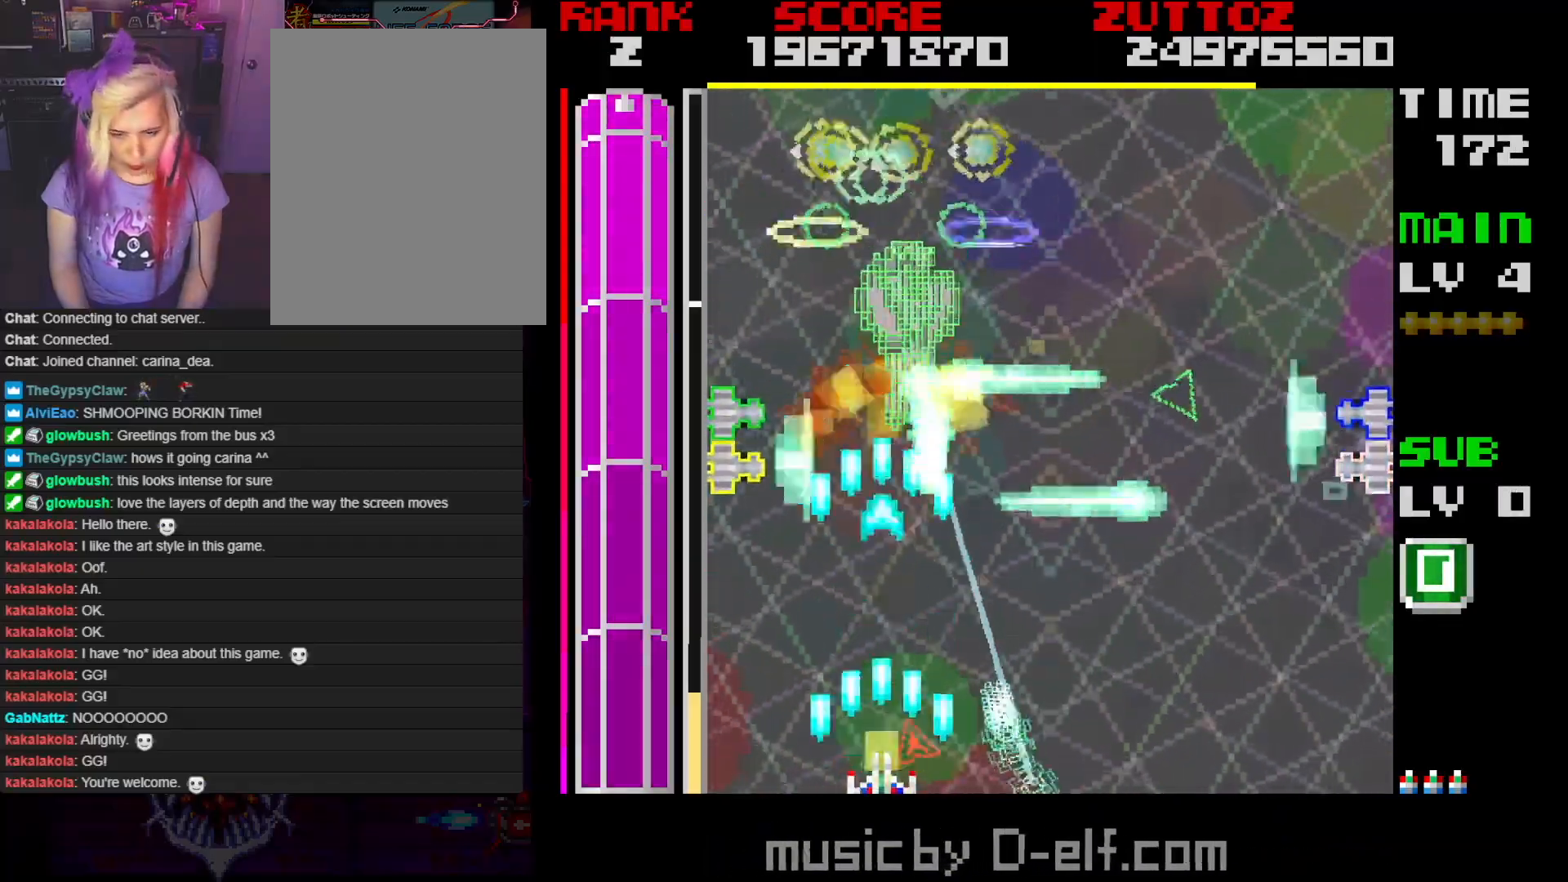
{"buttons": ["A", "DPAD_DOWN", "DPAD_RIGHT"], "events": [[317, "DPAD_RIGHT", "down"], [467, "DPAD_DOWN", "down"]]}
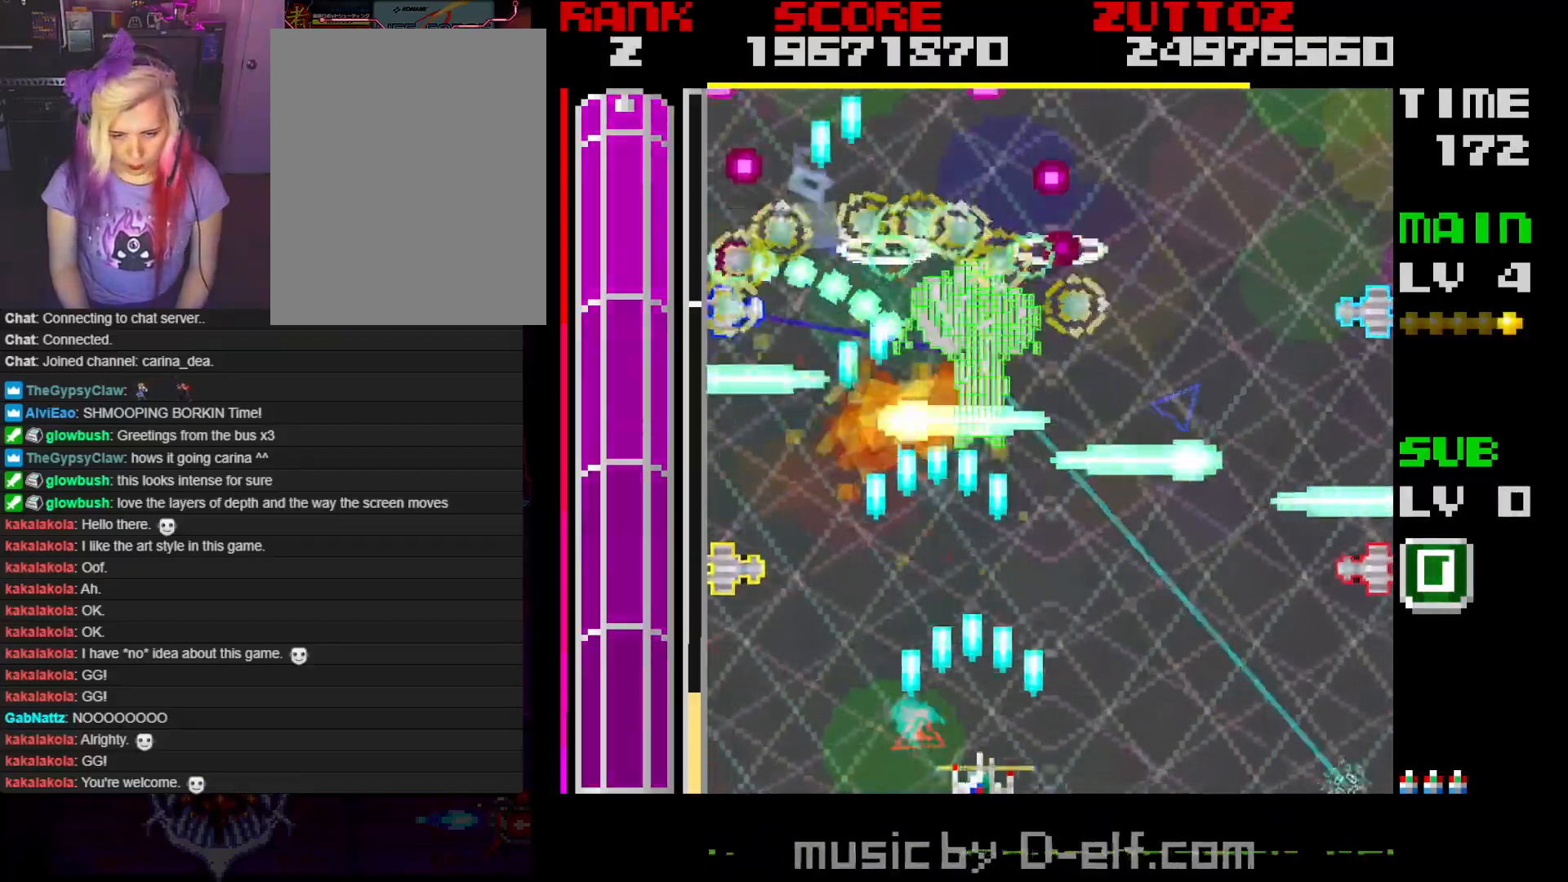
{"buttons": ["A"], "events": [[50, "DPAD_RIGHT", "up"], [67, "DPAD_DOWN", "up"], [217, "DPAD_DOWN", "down"], [217, "DPAD_RIGHT", "down"], [300, "DPAD_RIGHT", "up"], [333, "DPAD_DOWN", "up"]]}
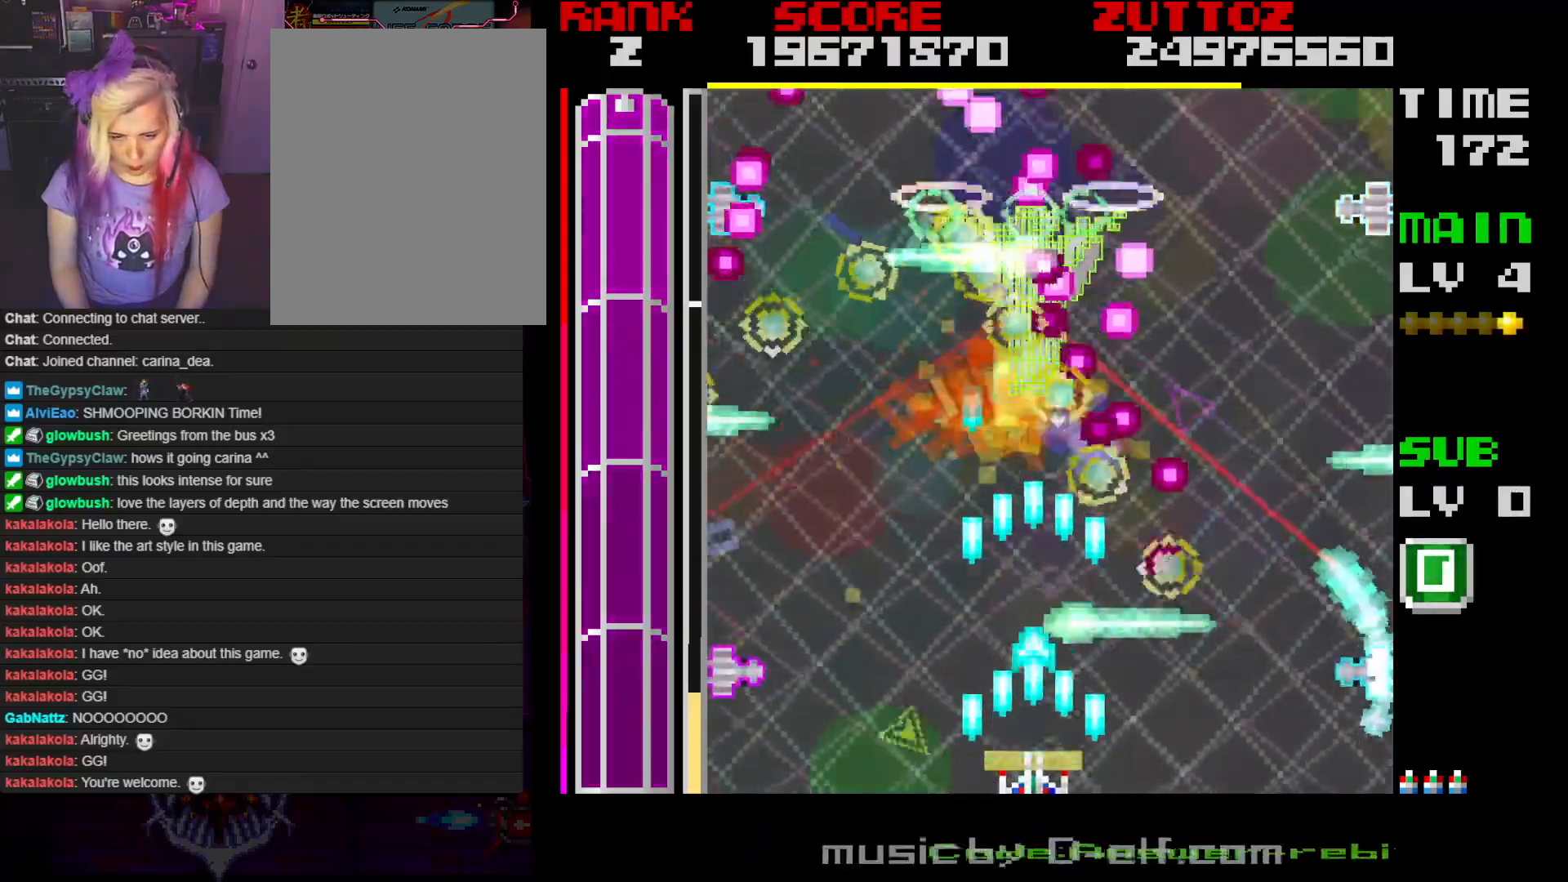
{"buttons": ["A"], "events": [[283, "DPAD_DOWN", "down"], [283, "DPAD_LEFT", "down"], [350, "DPAD_LEFT", "up"], [367, "DPAD_DOWN", "up"]]}
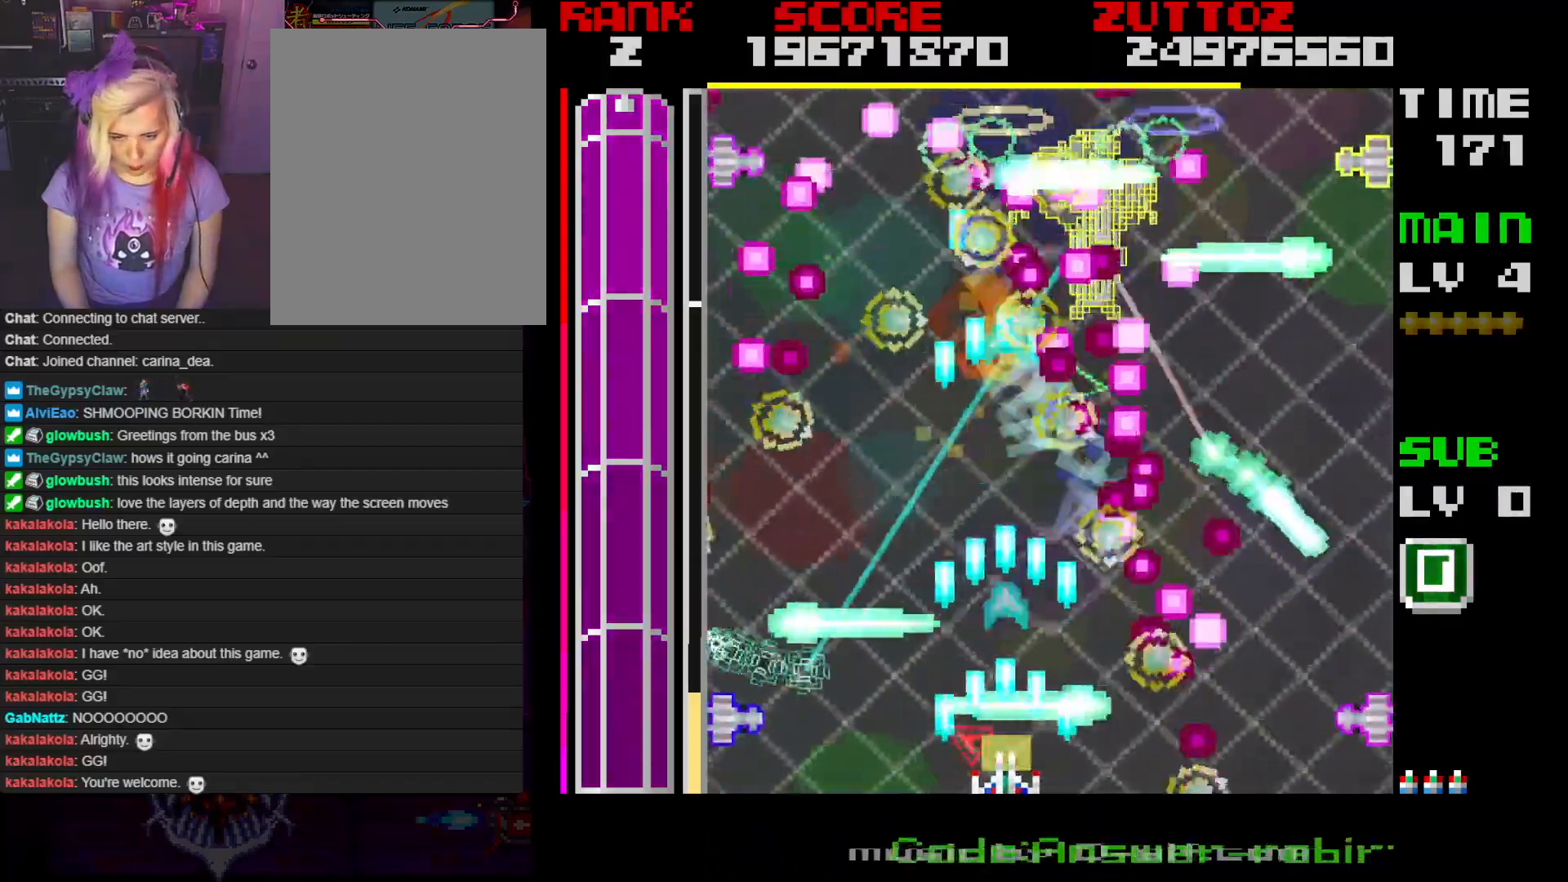
{"buttons": ["A"], "events": []}
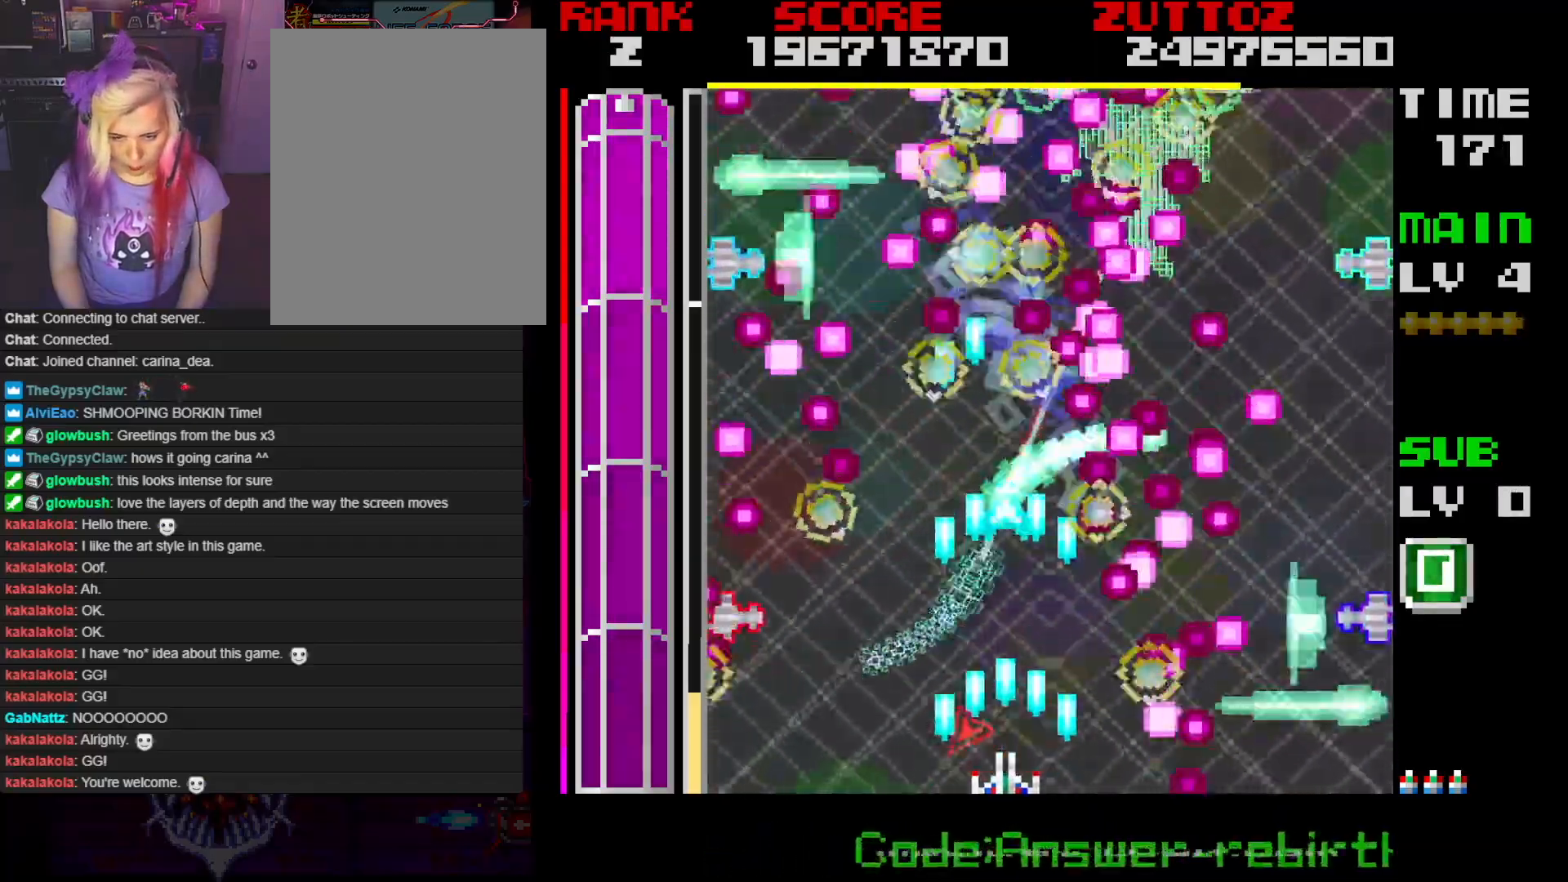
{"buttons": ["A"], "events": []}
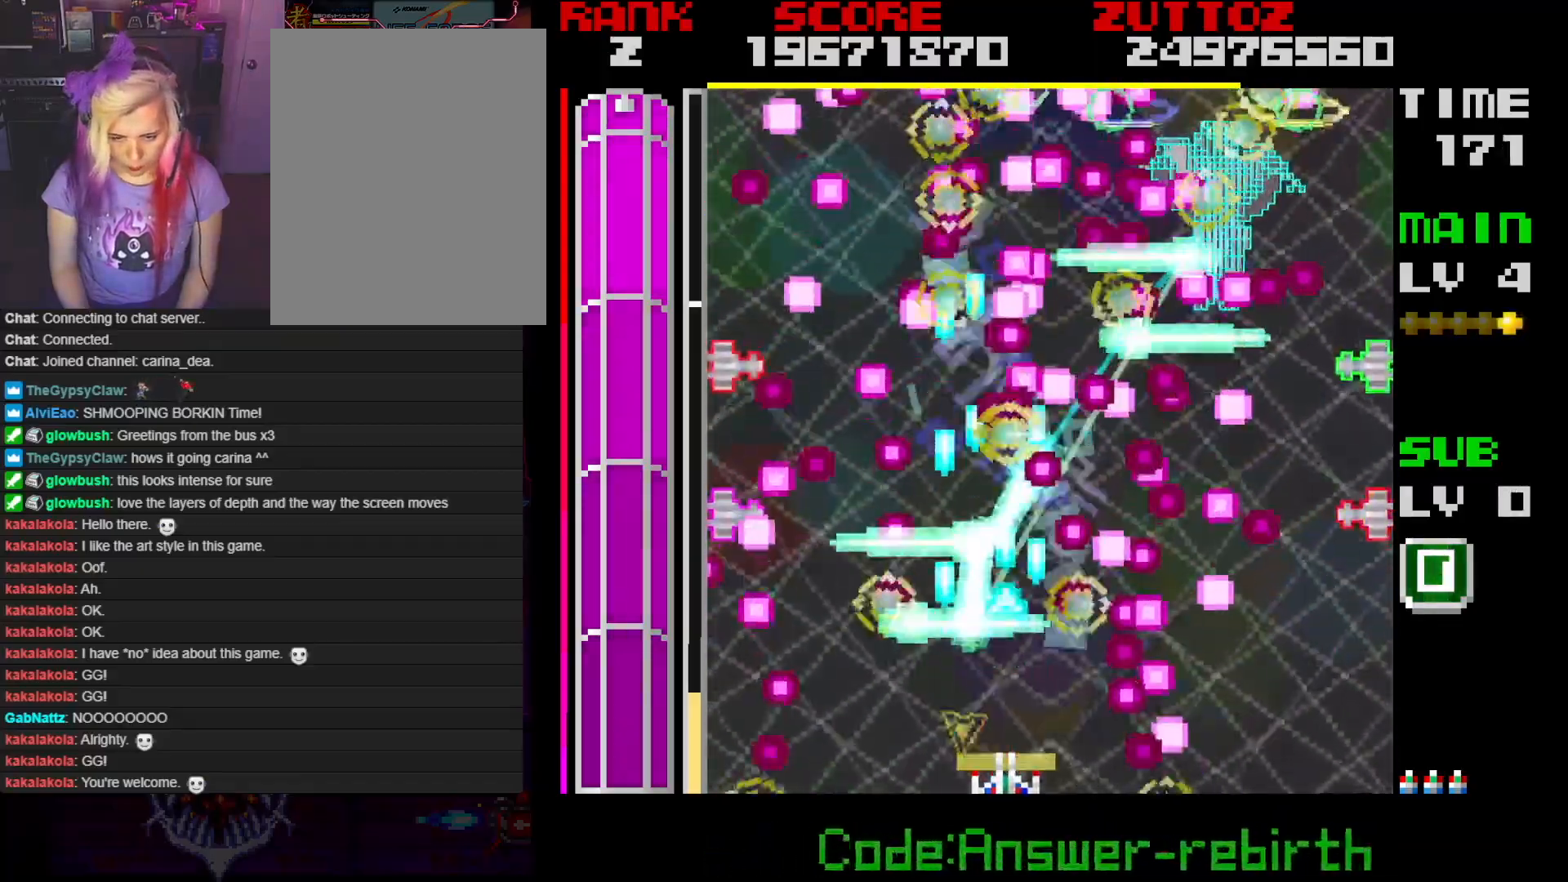
{"buttons": ["A"], "events": [[83, "DPAD_LEFT", "down"], [133, "DPAD_DOWN", "down"], [167, "DPAD_LEFT", "up"], [183, "DPAD_DOWN", "up"]]}
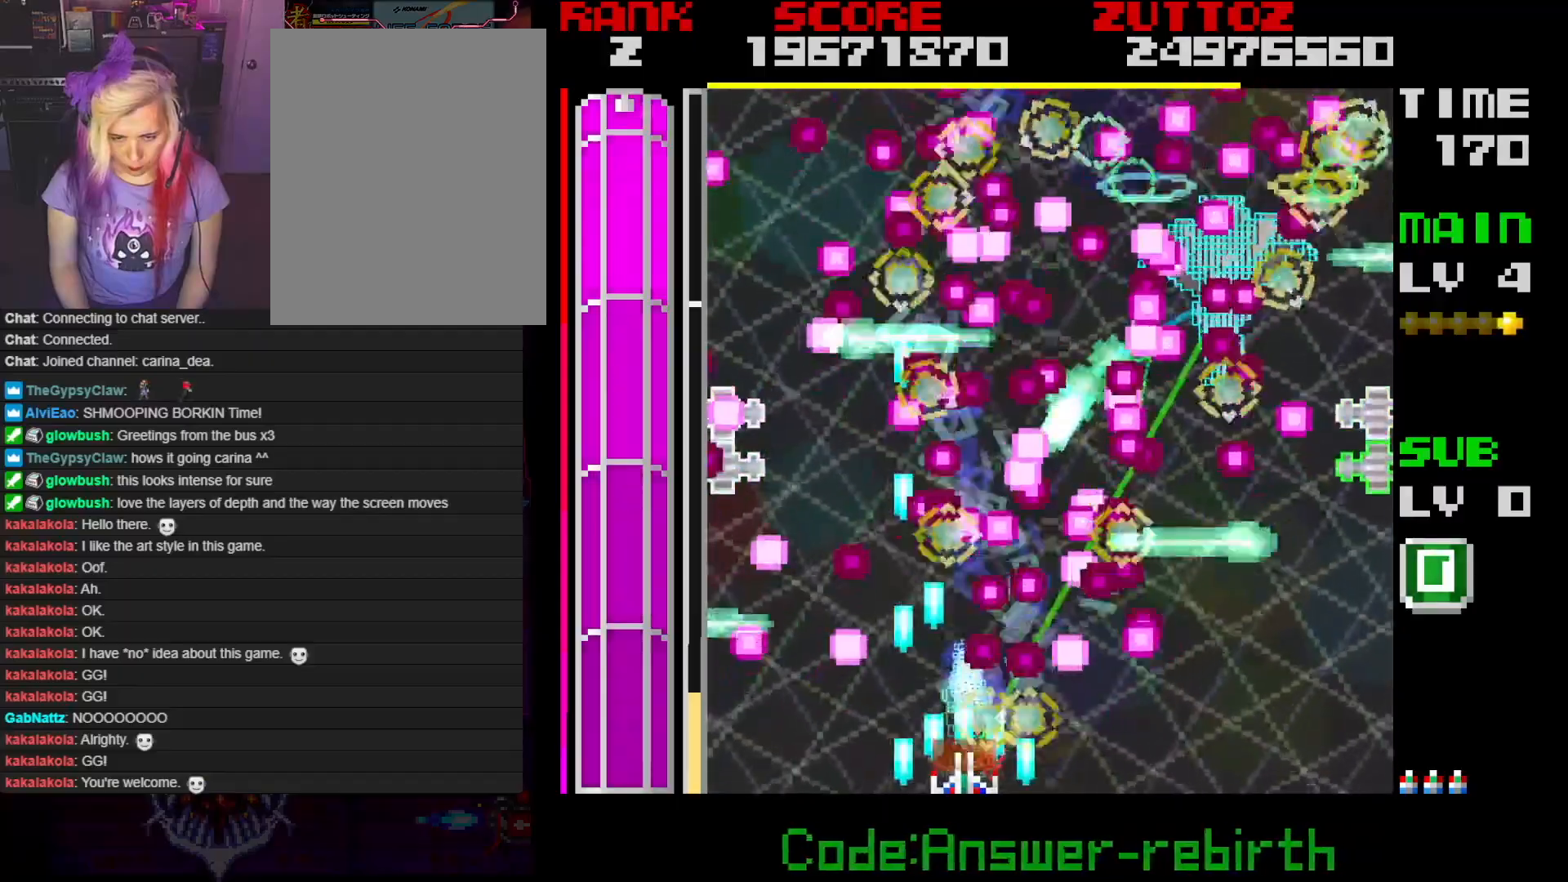
{"buttons": ["A", "DPAD_DOWN", "DPAD_RIGHT"], "events": [[133, "DPAD_LEFT", "down"], [250, "DPAD_LEFT", "up"], [300, "DPAD_DOWN", "down"], [300, "DPAD_RIGHT", "down"]]}
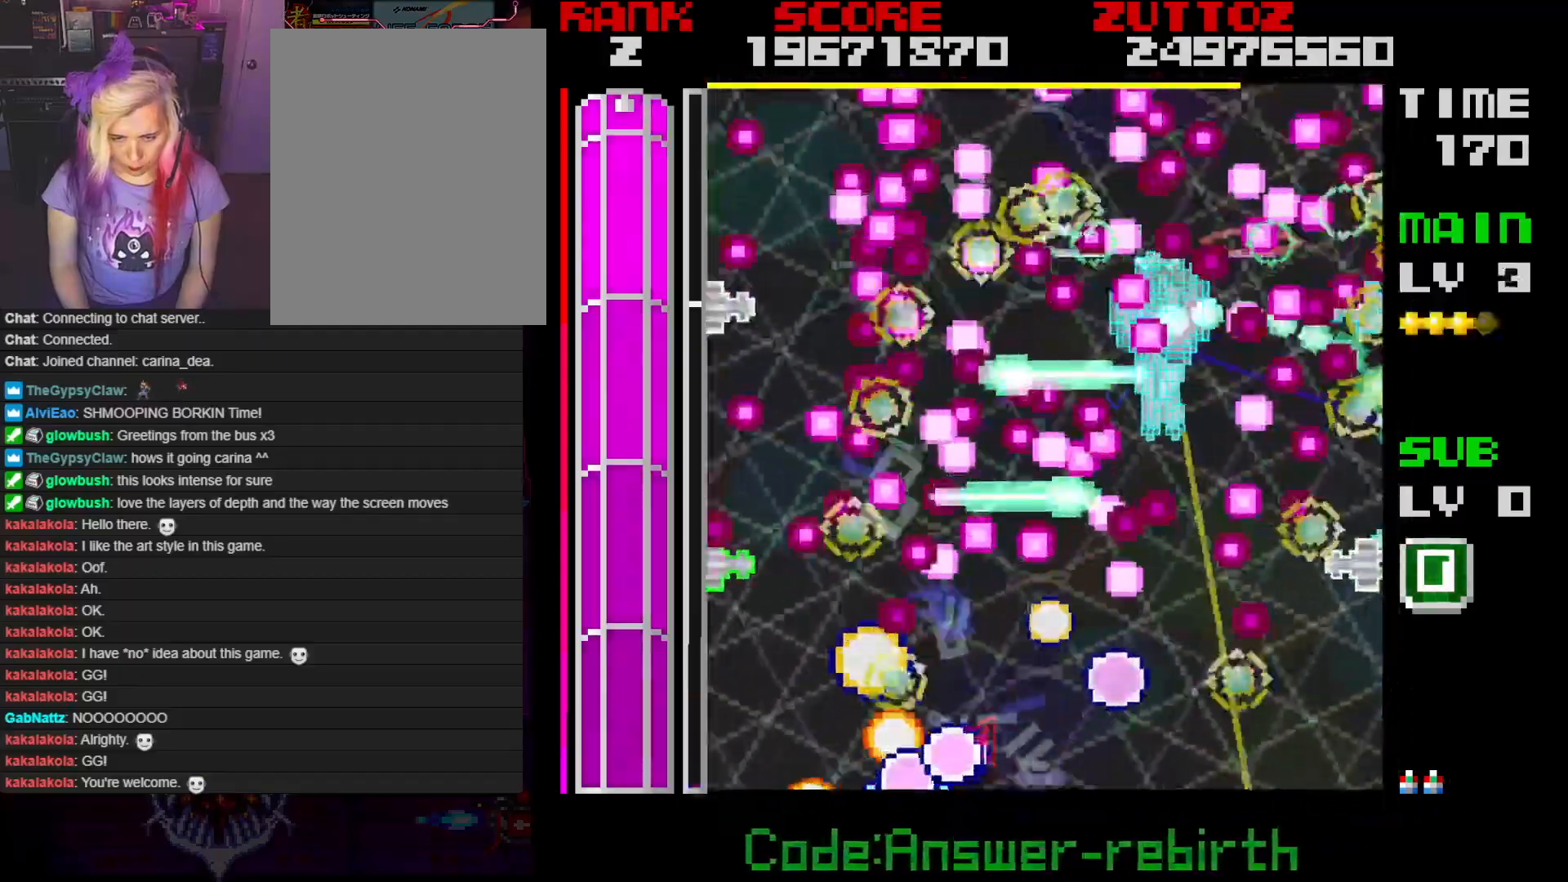
{"buttons": ["A"], "events": [[67, "DPAD_DOWN", "up"], [83, "DPAD_RIGHT", "up"]]}
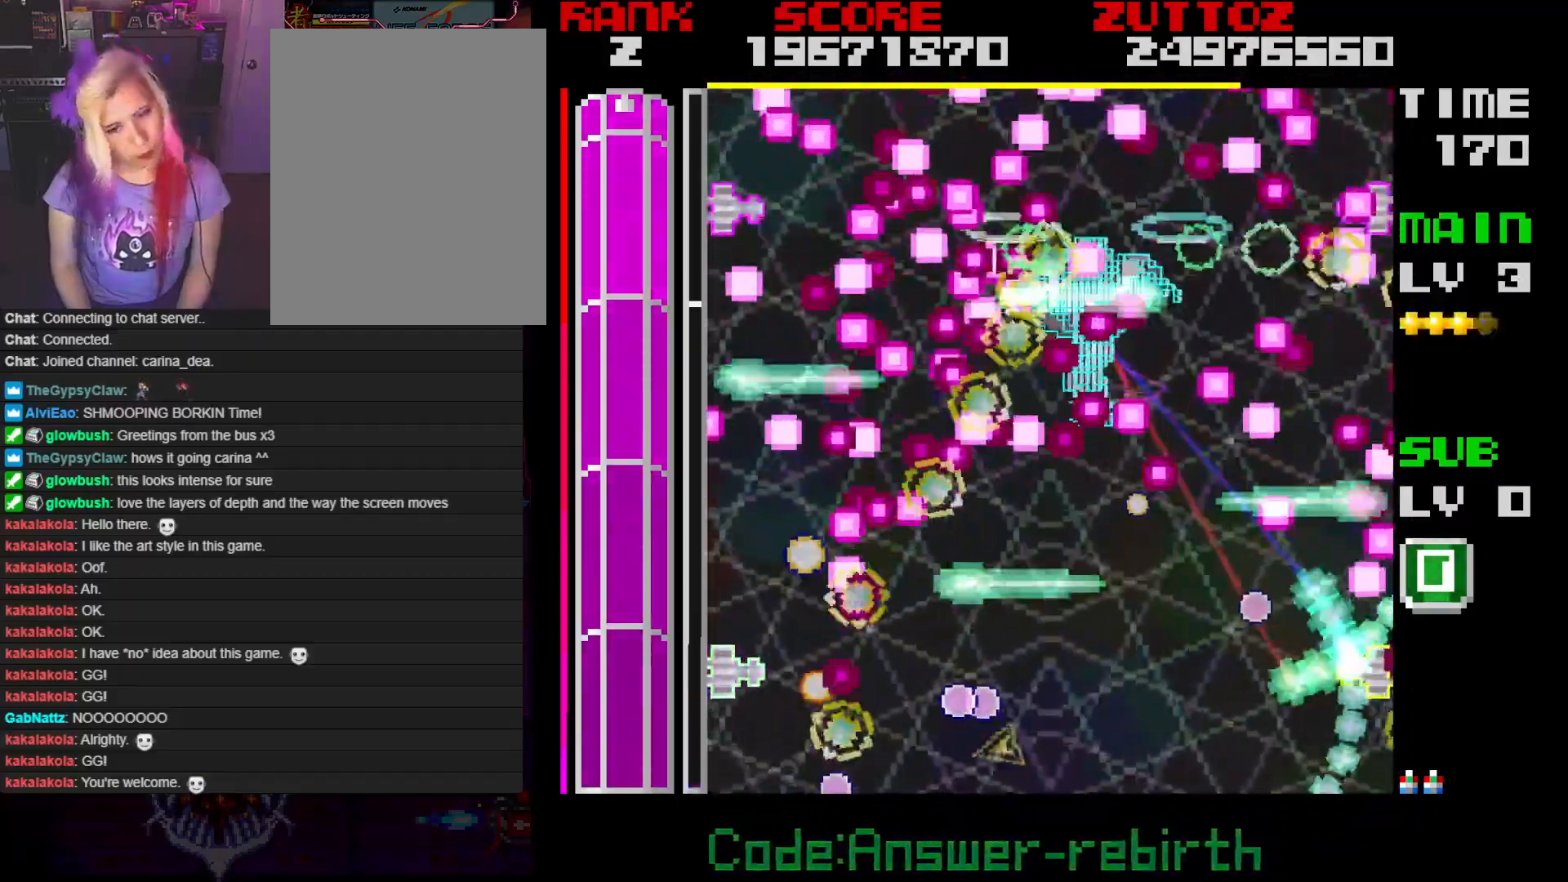
{"buttons": ["A"], "events": []}
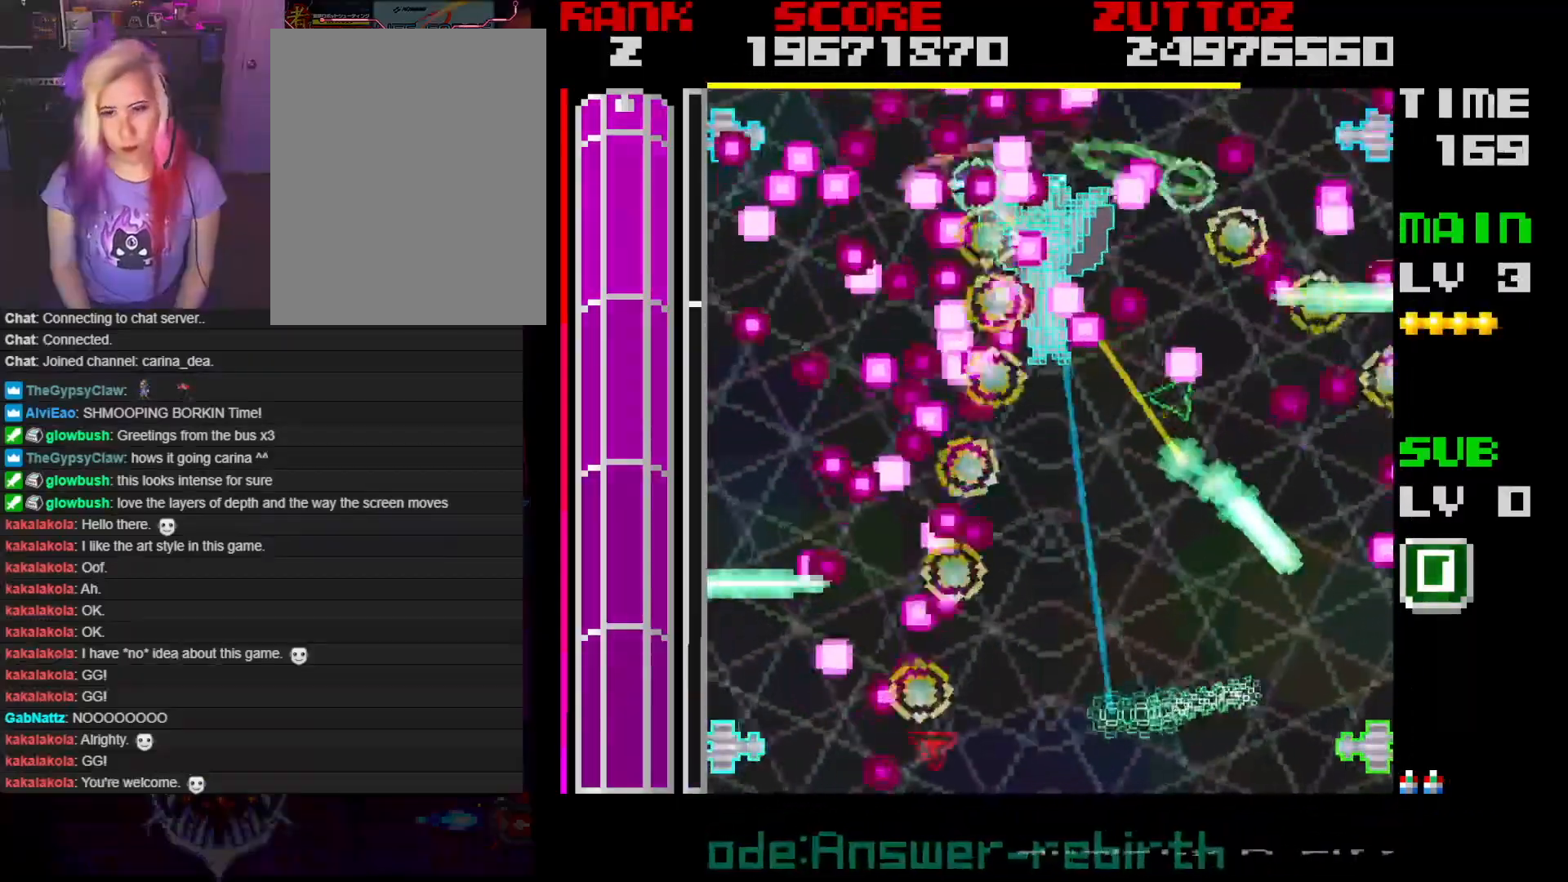
{"buttons": ["A"], "events": []}
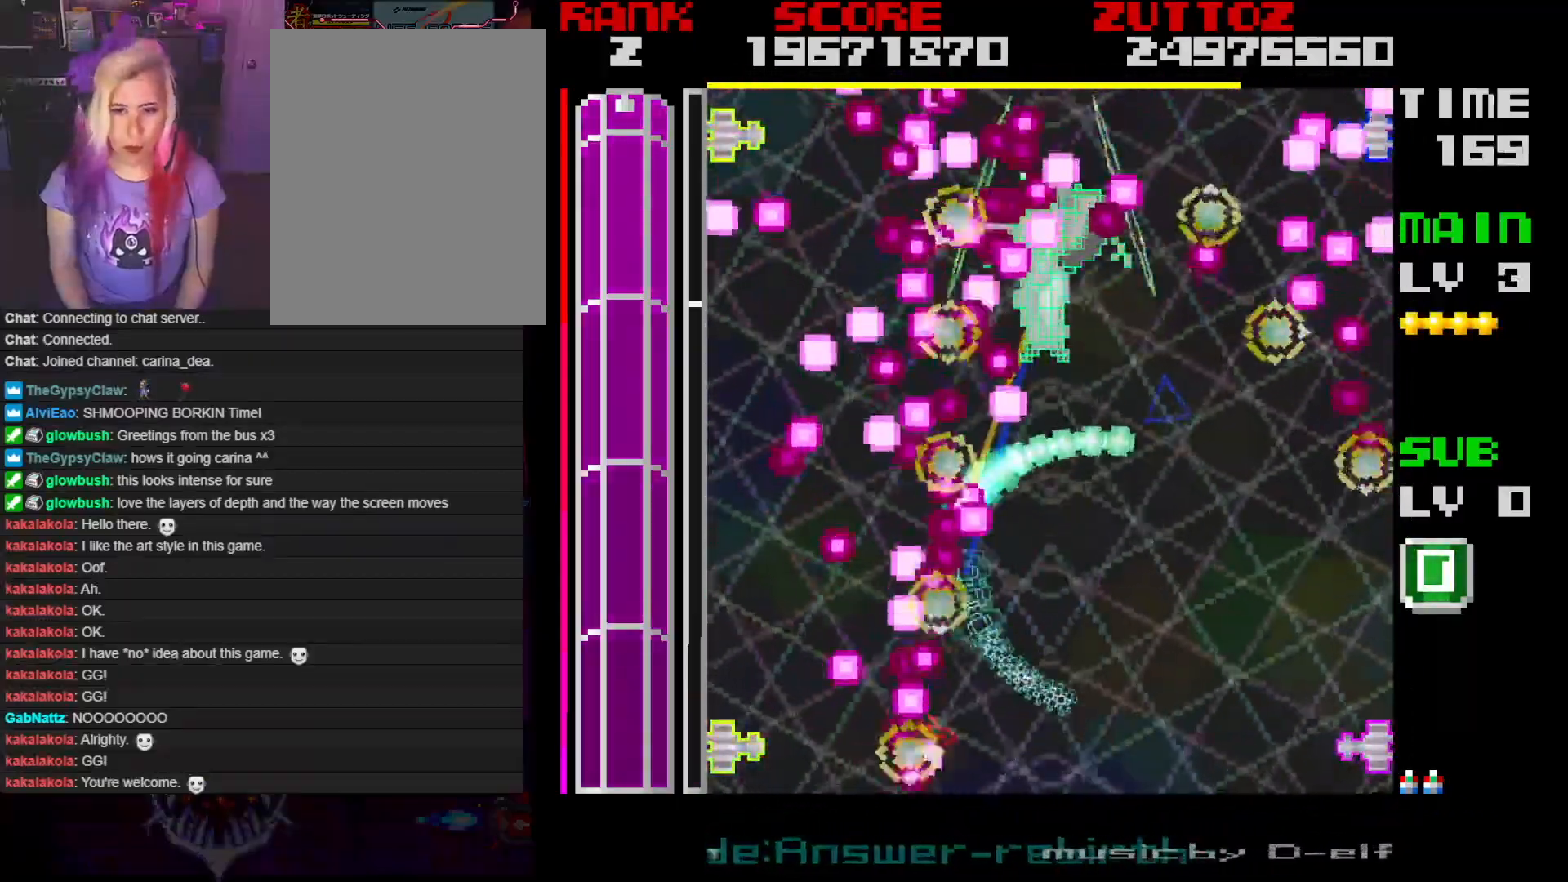
{"buttons": ["A"], "events": []}
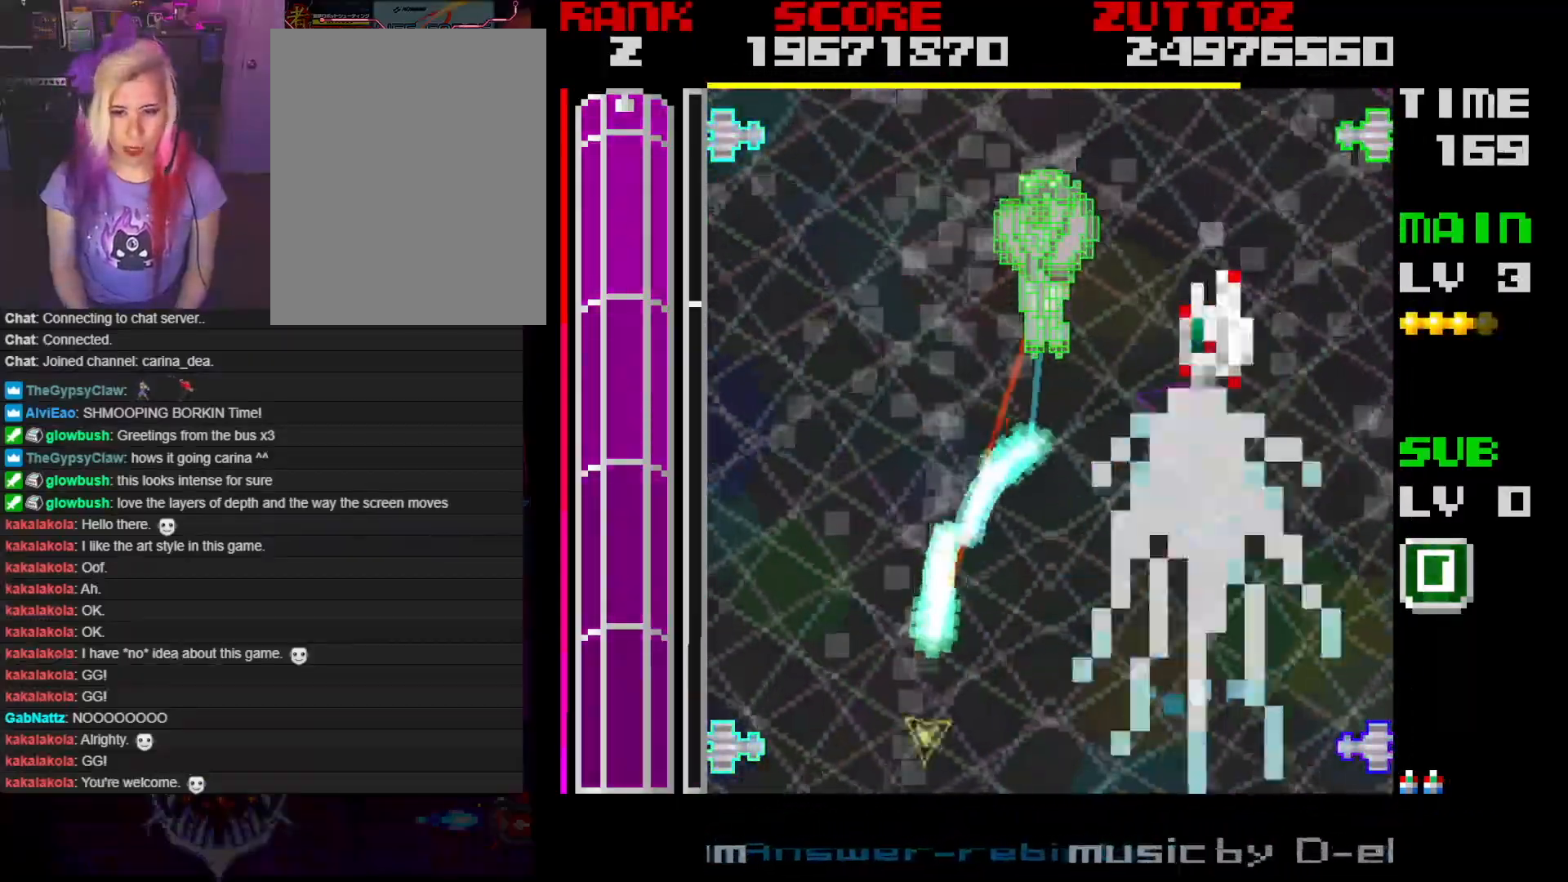
{"buttons": ["A", "DPAD_DOWN"], "events": [[283, "DPAD_DOWN", "down"], [300, "DPAD_LEFT", "down"], [500, "DPAD_LEFT", "up"]]}
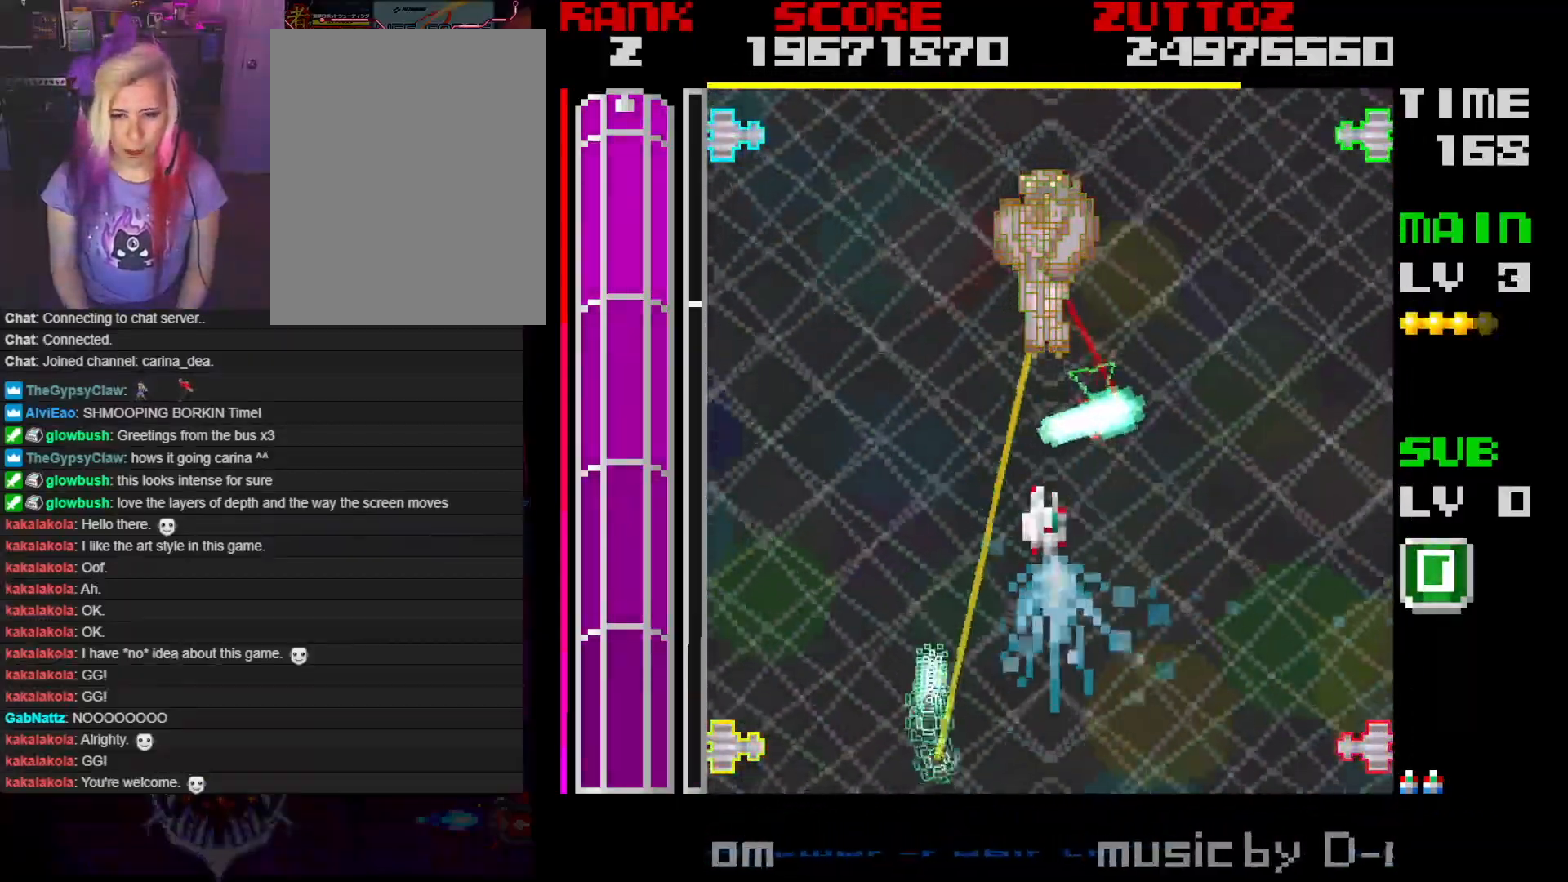
{"buttons": ["A", "DPAD_DOWN"], "events": []}
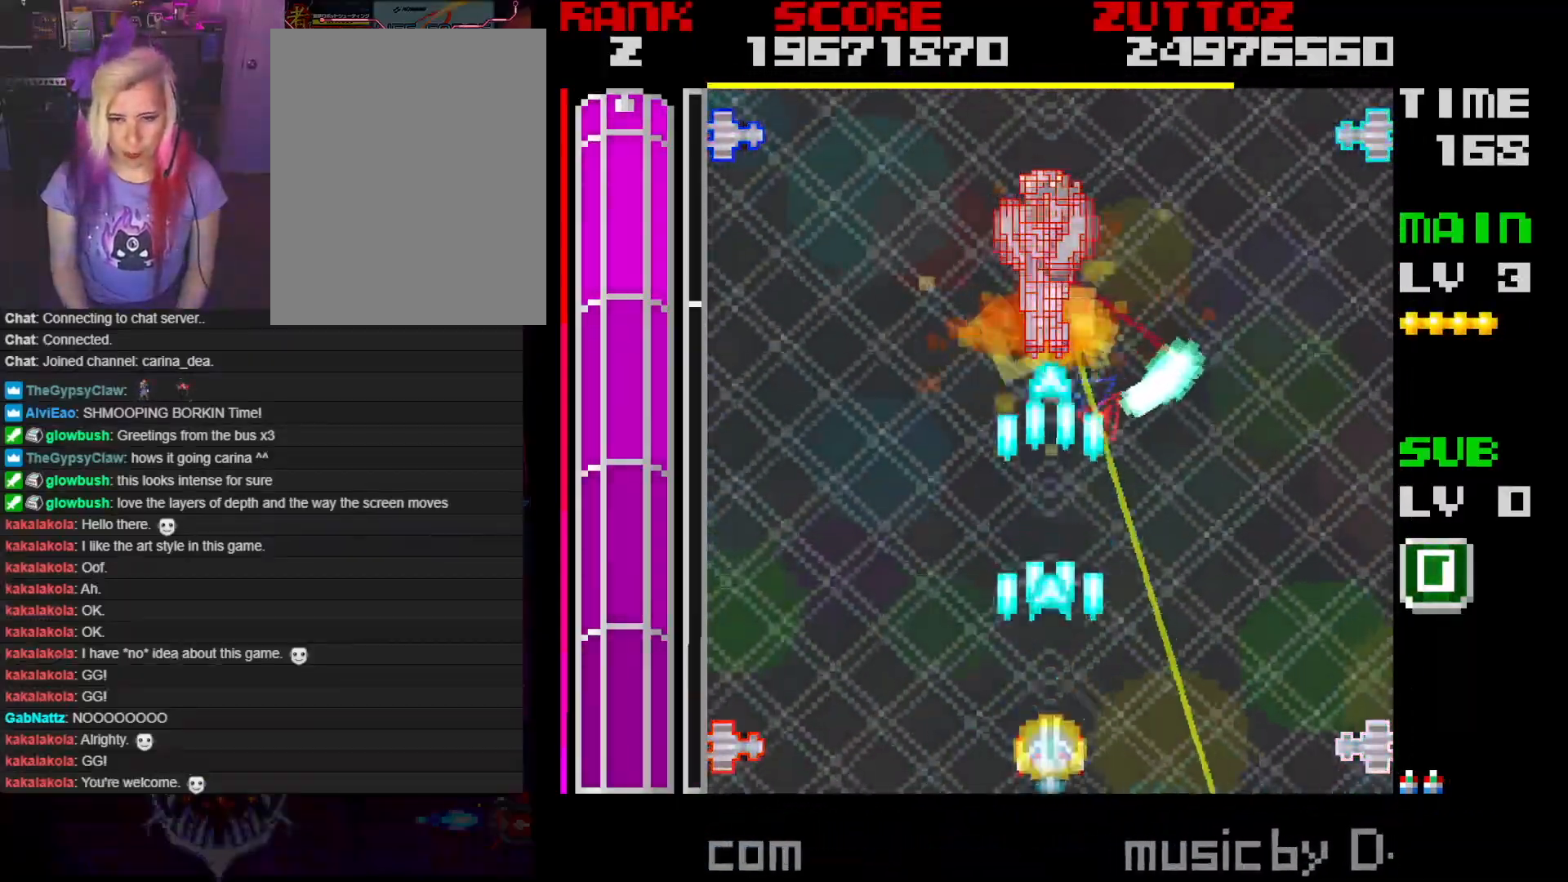
{"buttons": ["A"], "events": [[117, "DPAD_DOWN", "up"]]}
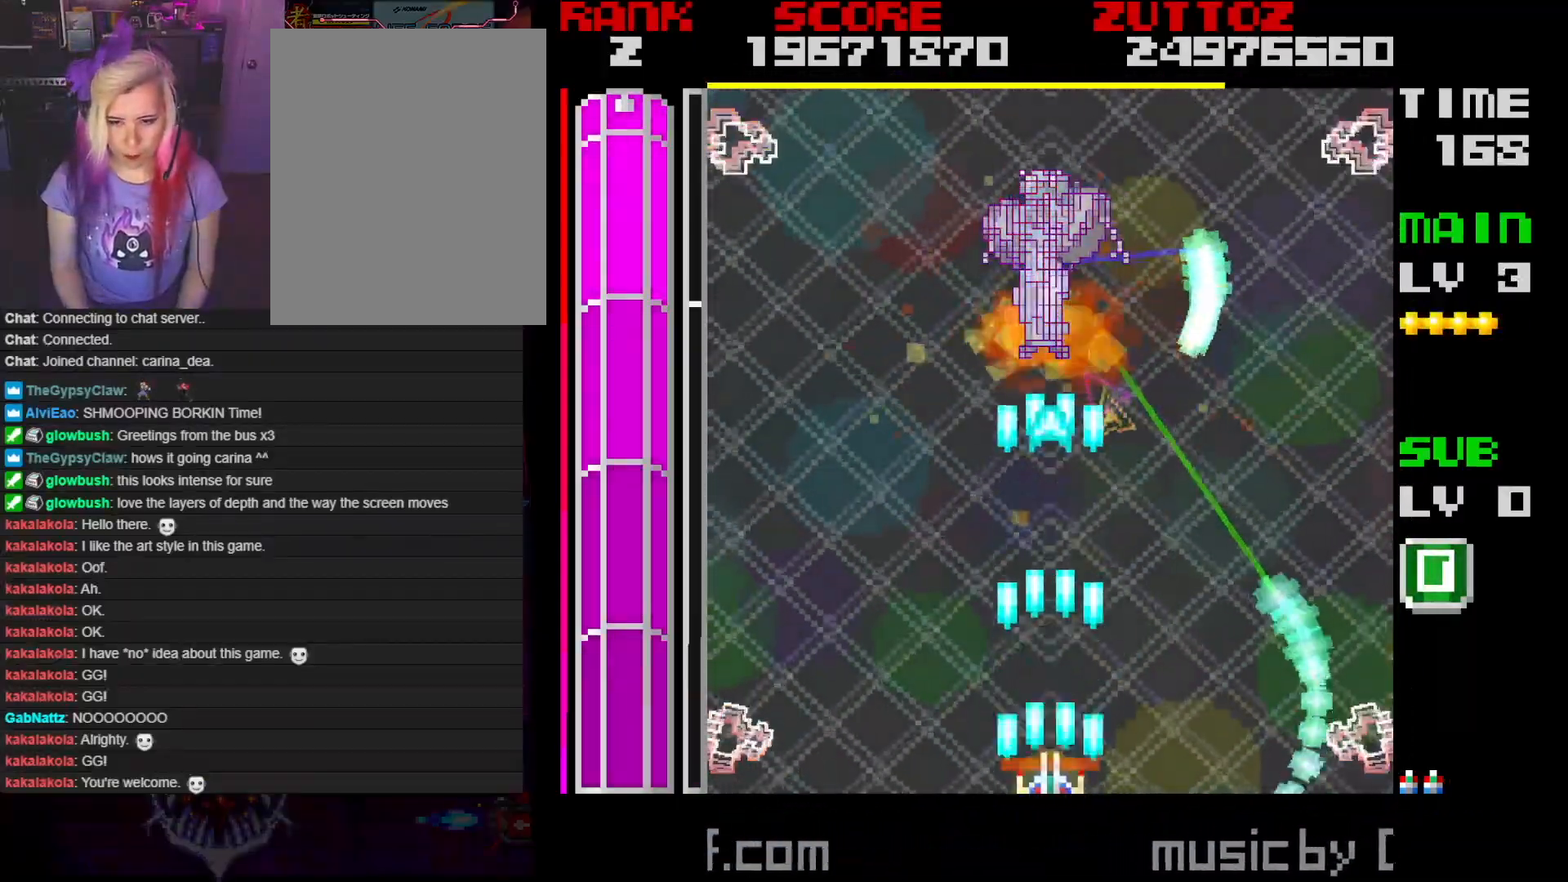
{"buttons": ["A"], "events": []}
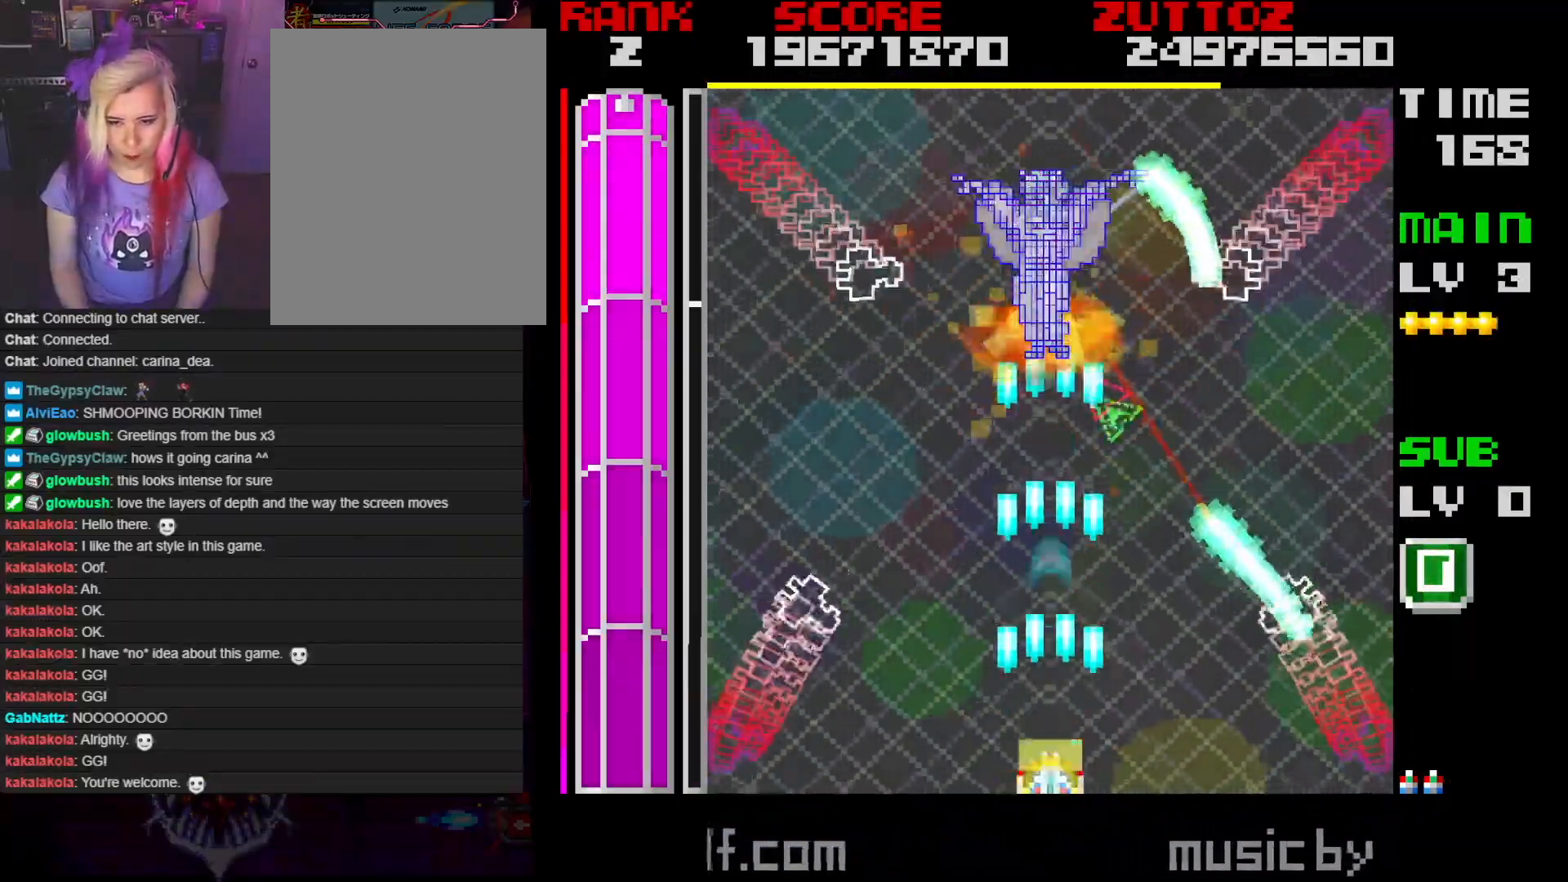
{"buttons": ["A"], "events": []}
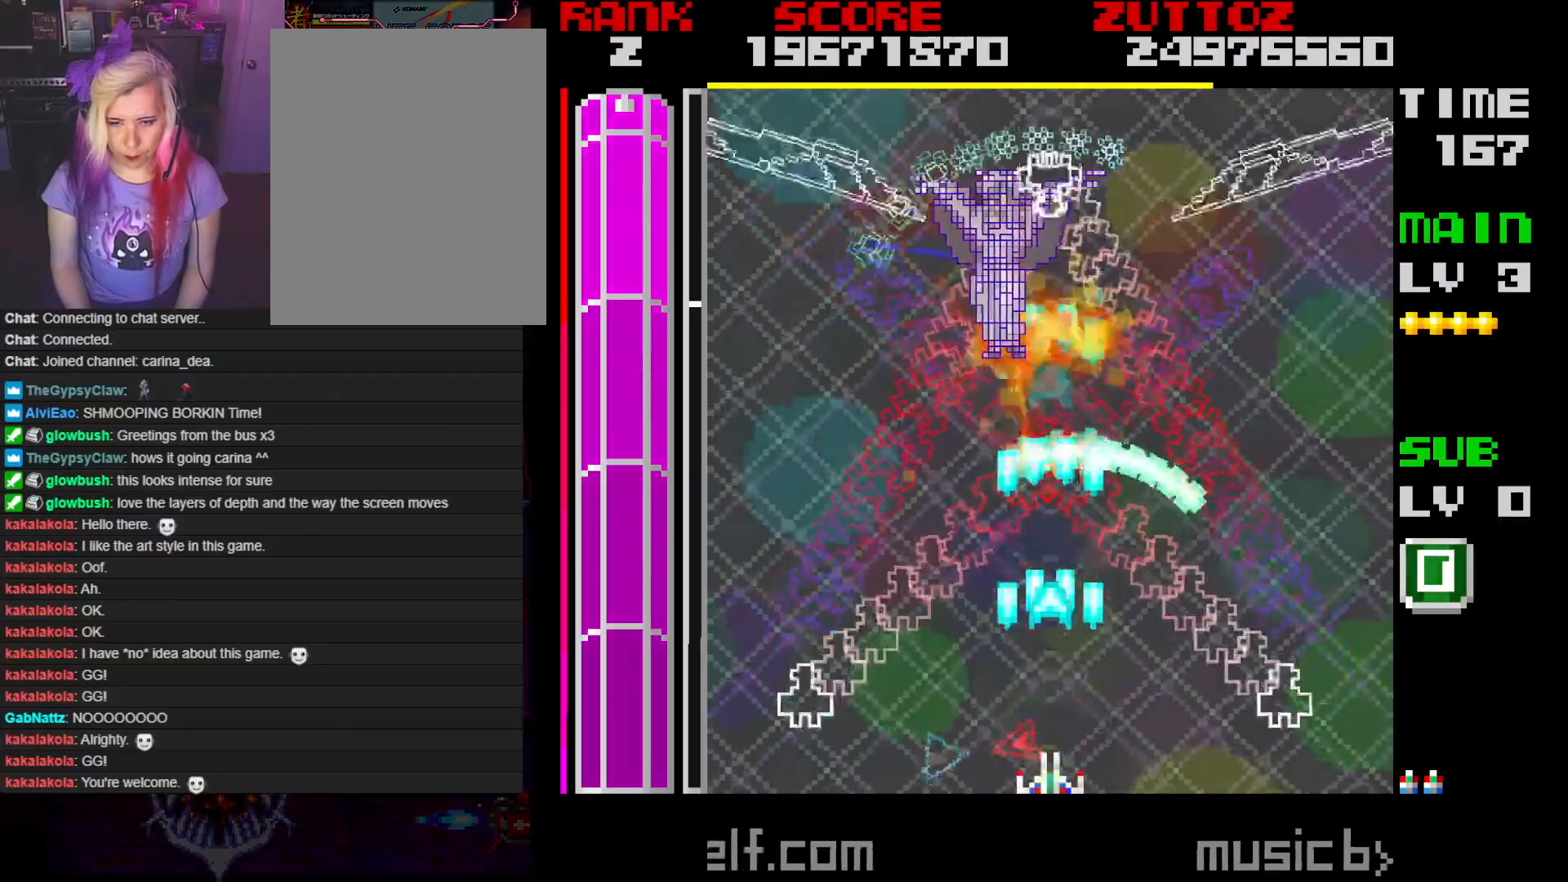
{"buttons": ["A"], "events": [[33, "DPAD_LEFT", "down"], [167, "DPAD_DOWN", "down"], [300, "DPAD_LEFT", "up"], [317, "DPAD_DOWN", "up"]]}
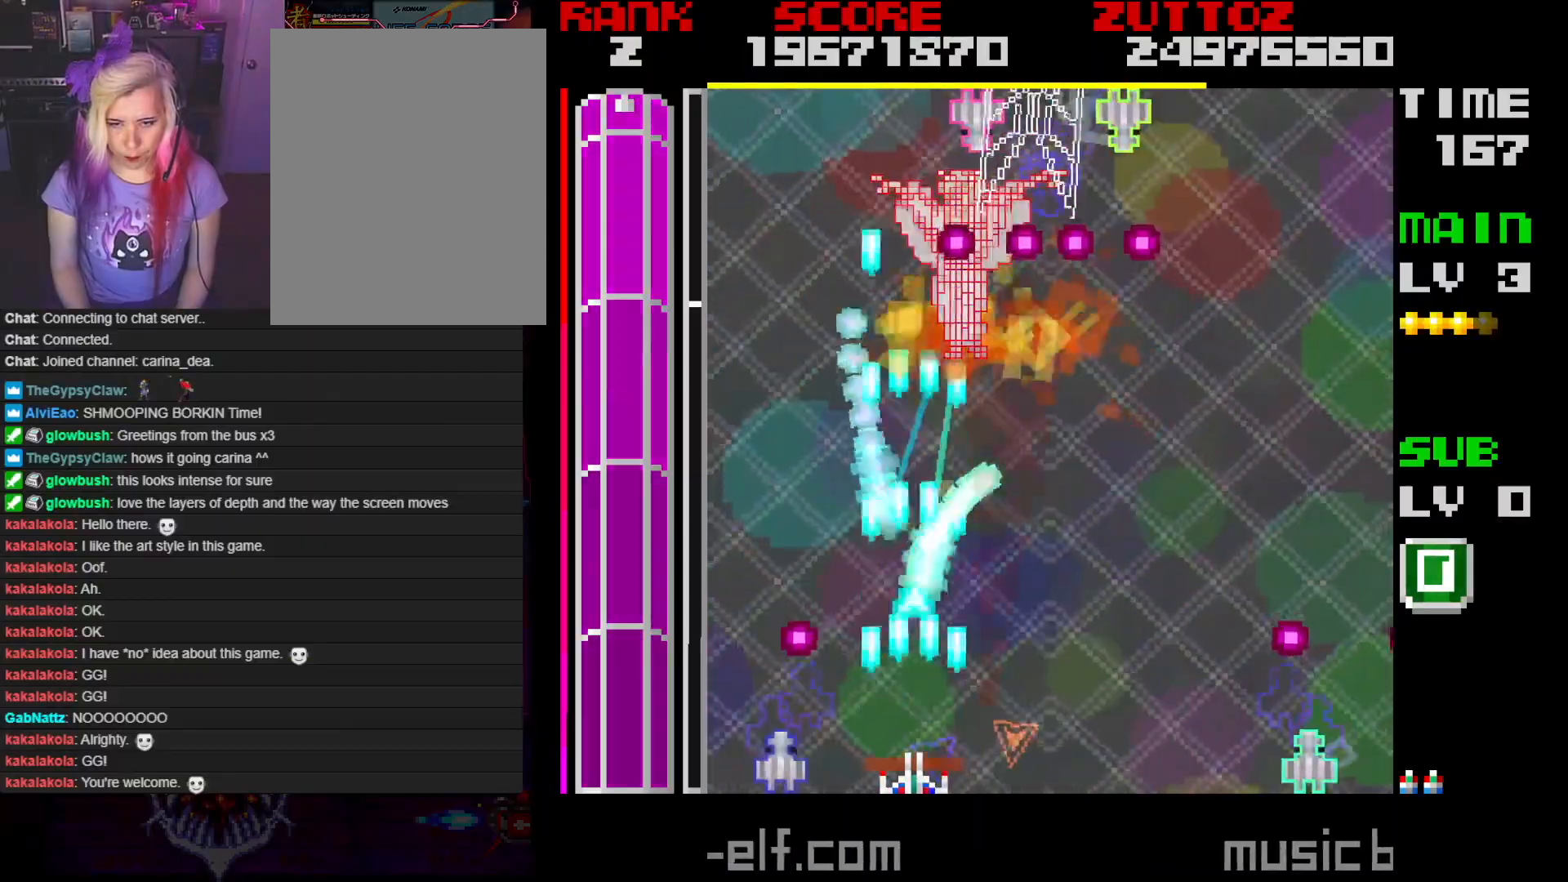
{"buttons": ["A"], "events": [[250, "DPAD_DOWN", "down"], [250, "DPAD_LEFT", "down"], [417, "DPAD_LEFT", "up"], [433, "DPAD_DOWN", "up"]]}
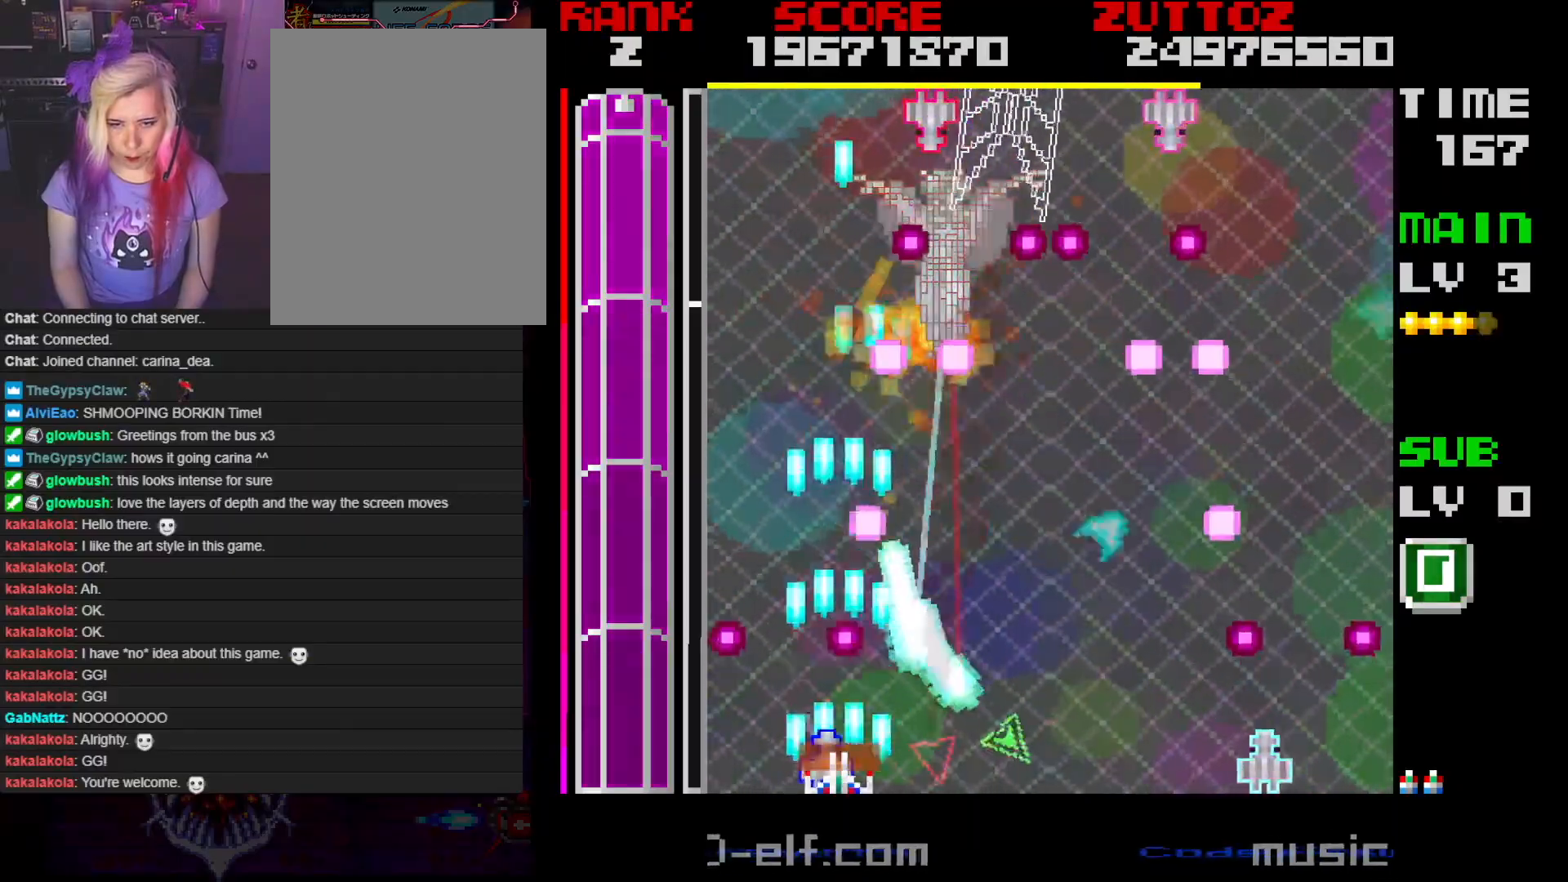
{"buttons": ["A"], "events": [[250, "DPAD_LEFT", "down"], [417, "DPAD_LEFT", "up"]]}